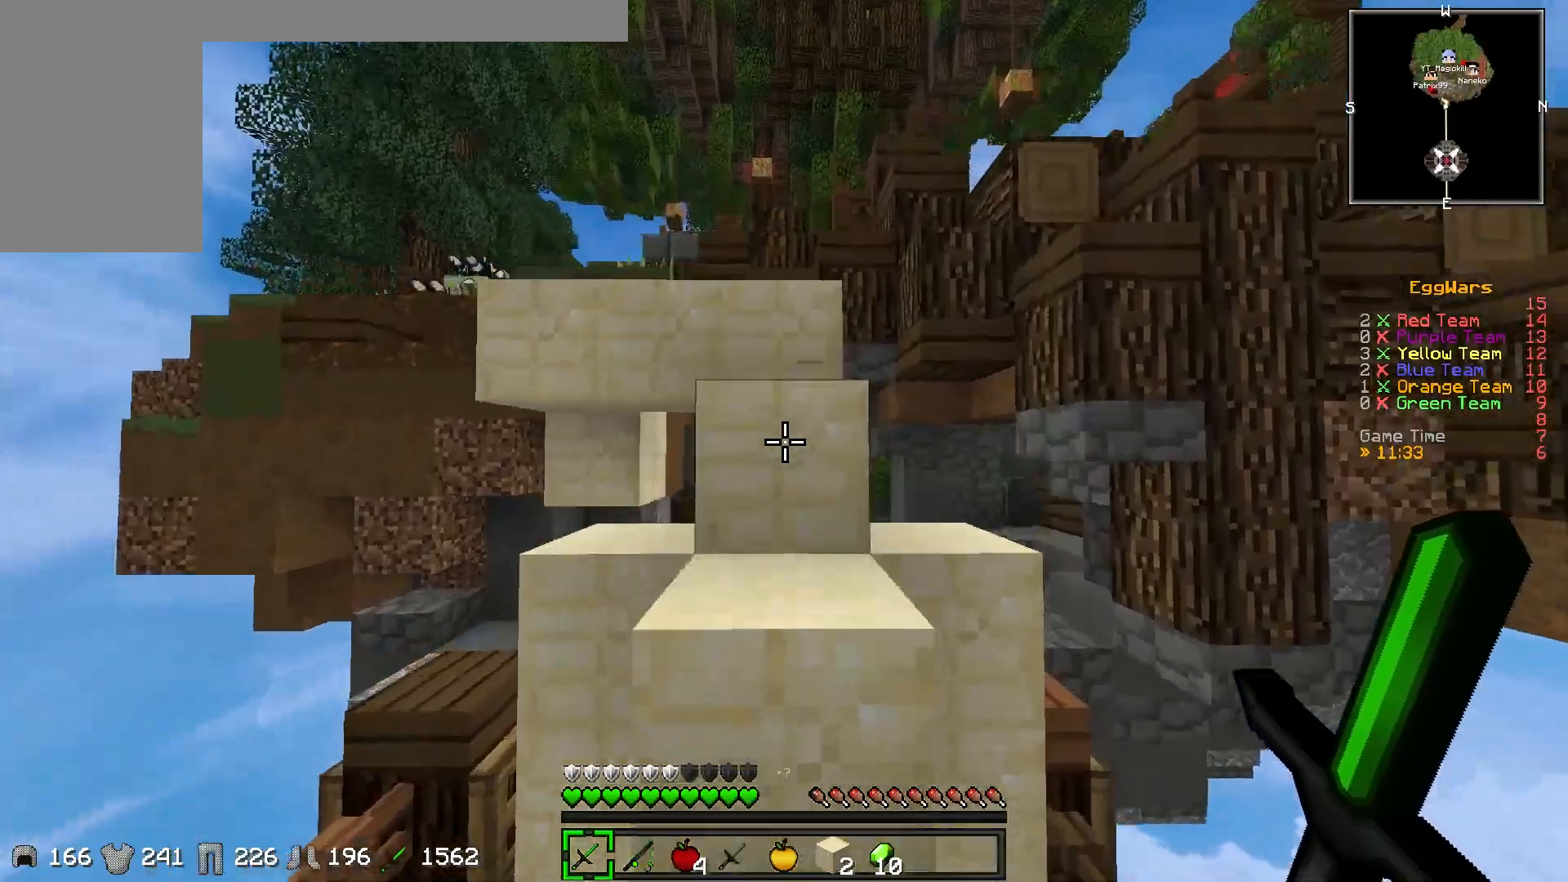
Gameplay with keyboard; each line is a JSON object with the keys held at the frame after it. "events" lists presses ("down") and releases ("up") of "a", "d", "s" and "w" between this image and that frame as [ms after this image, input, new state], when the widget could be followed in between. No other keys are recorded. Mouse input is not recorded.
{"keys": ["w"], "events": []}
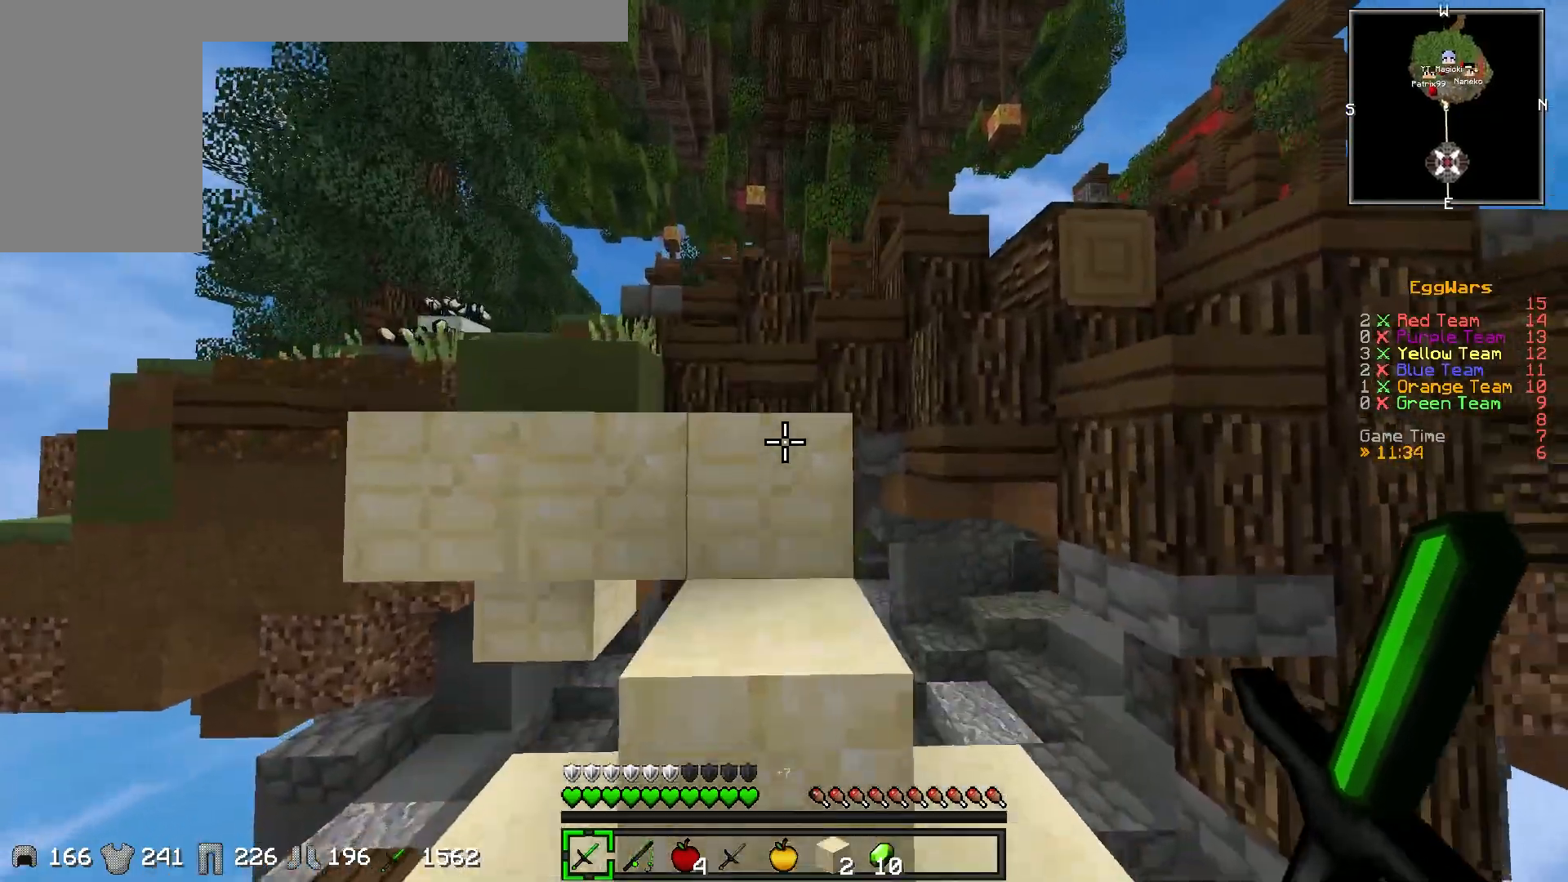
{"keys": ["w"], "events": []}
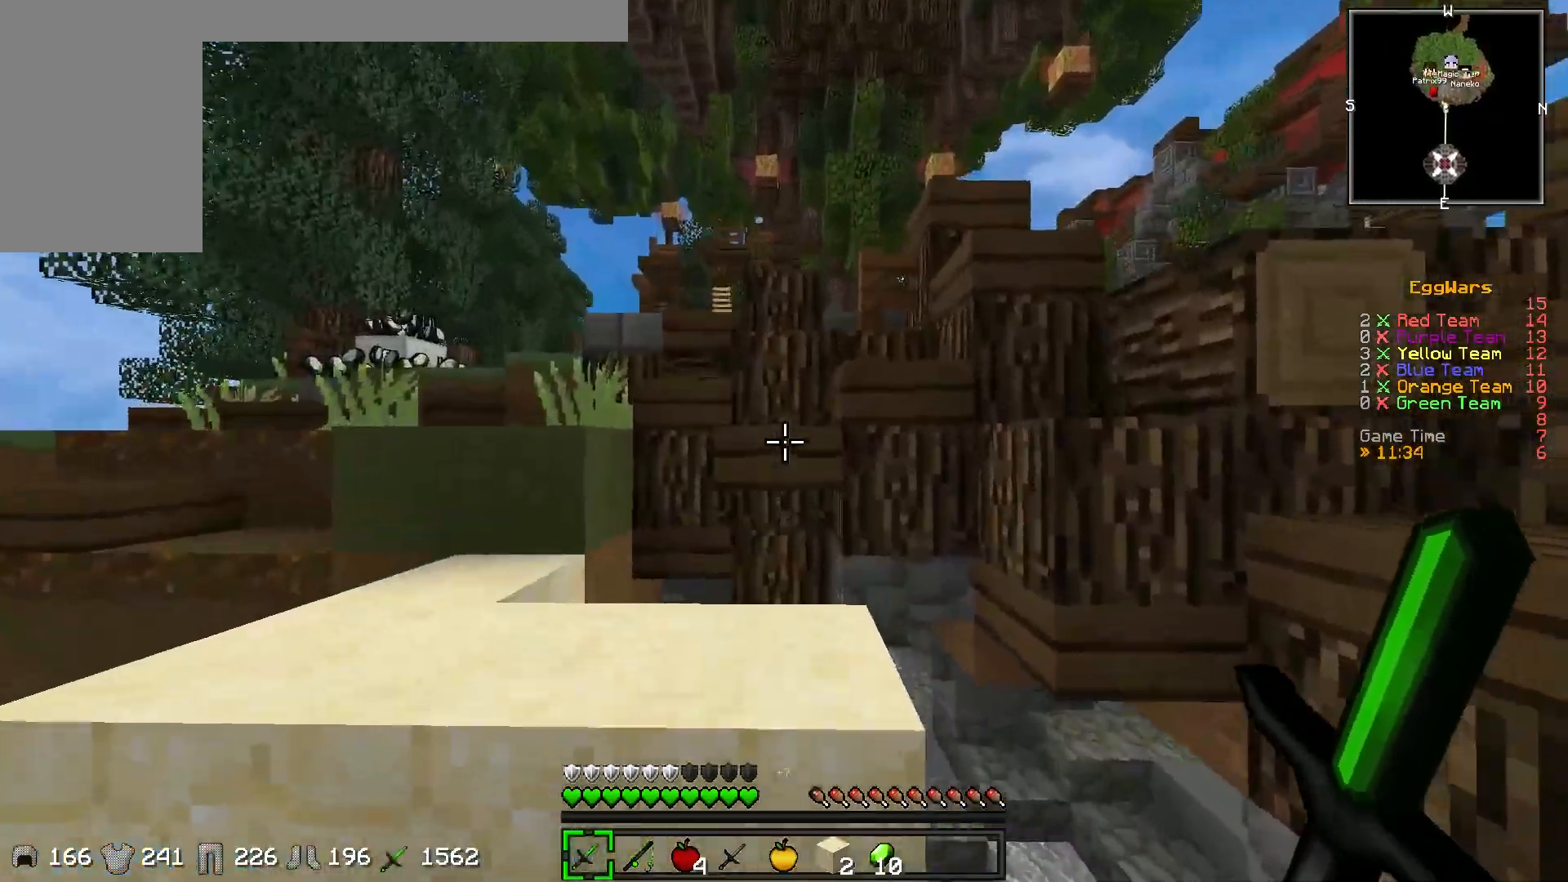
{"keys": ["a", "w"], "events": [[367, "a", "down"]]}
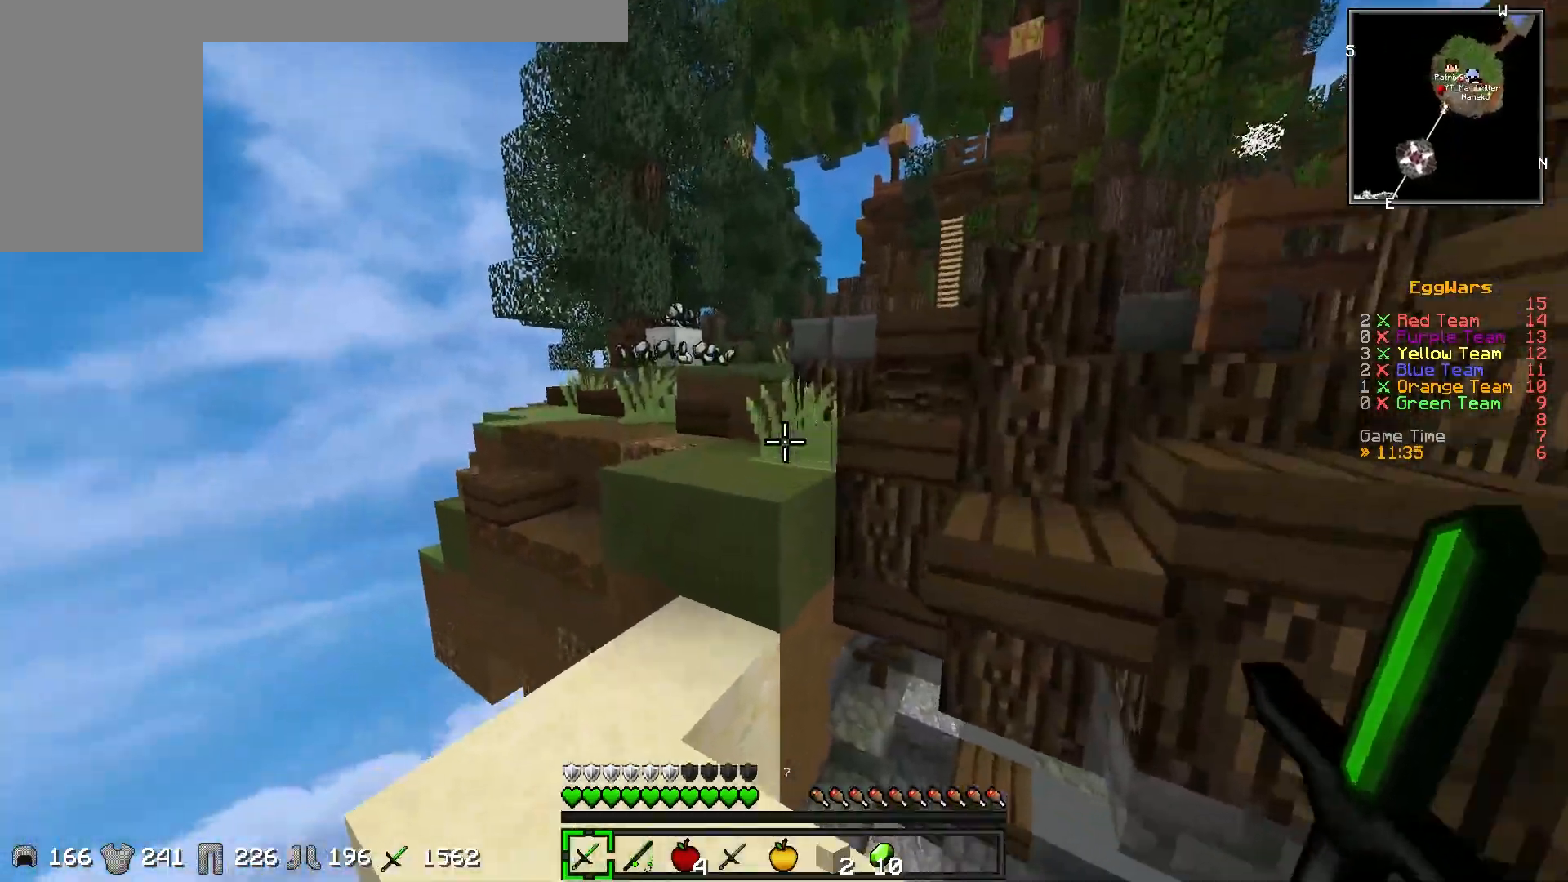
{"keys": ["w"], "events": [[283, "a", "up"]]}
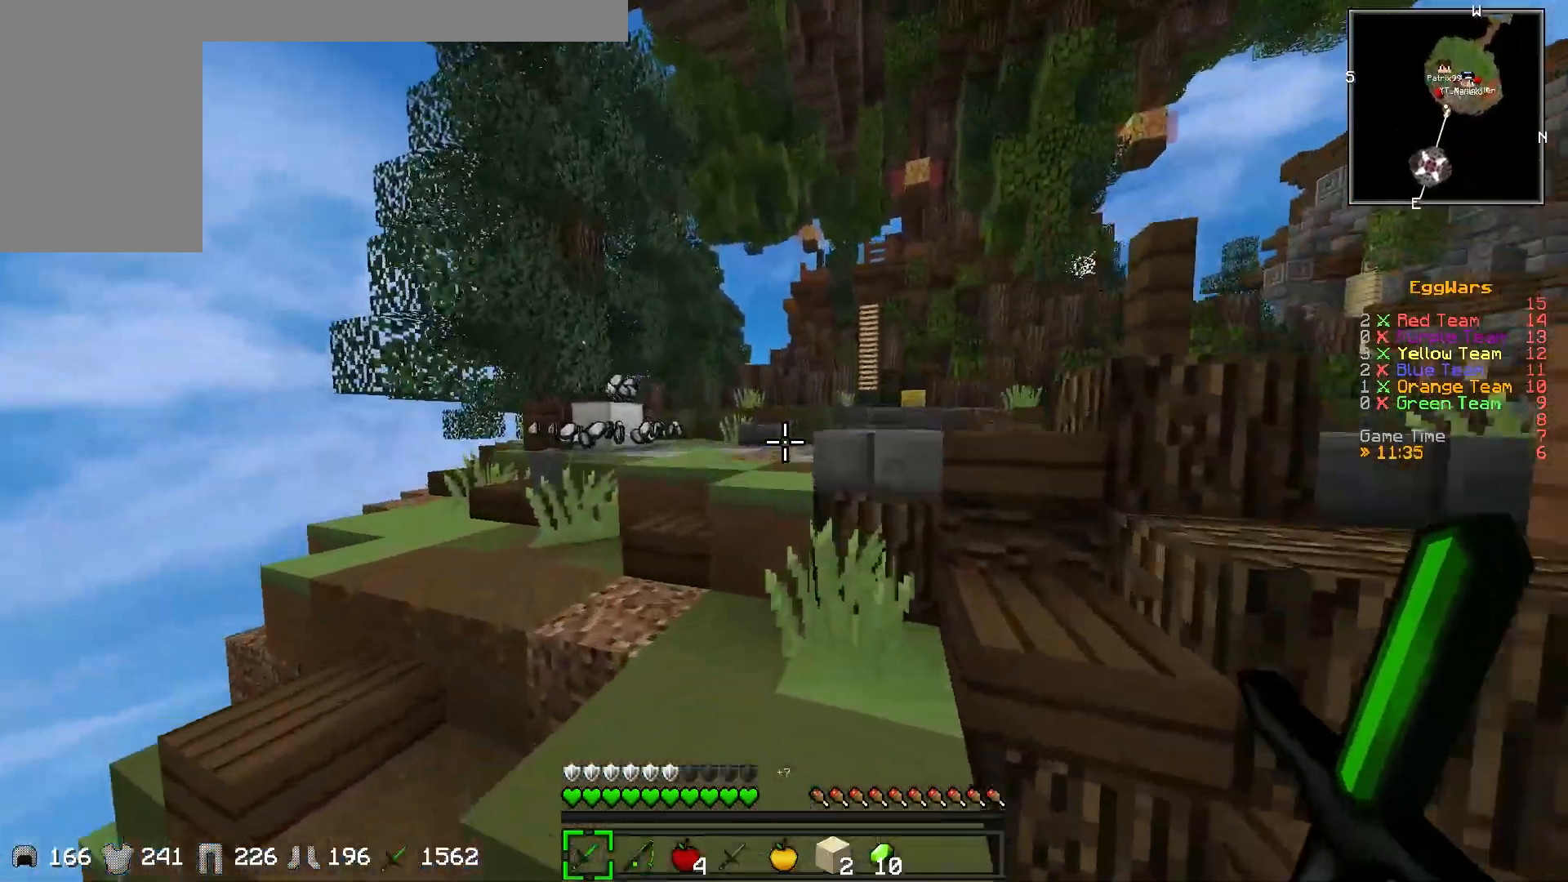
{"keys": ["w"], "events": [[133, "a", "down"], [333, "a", "up"]]}
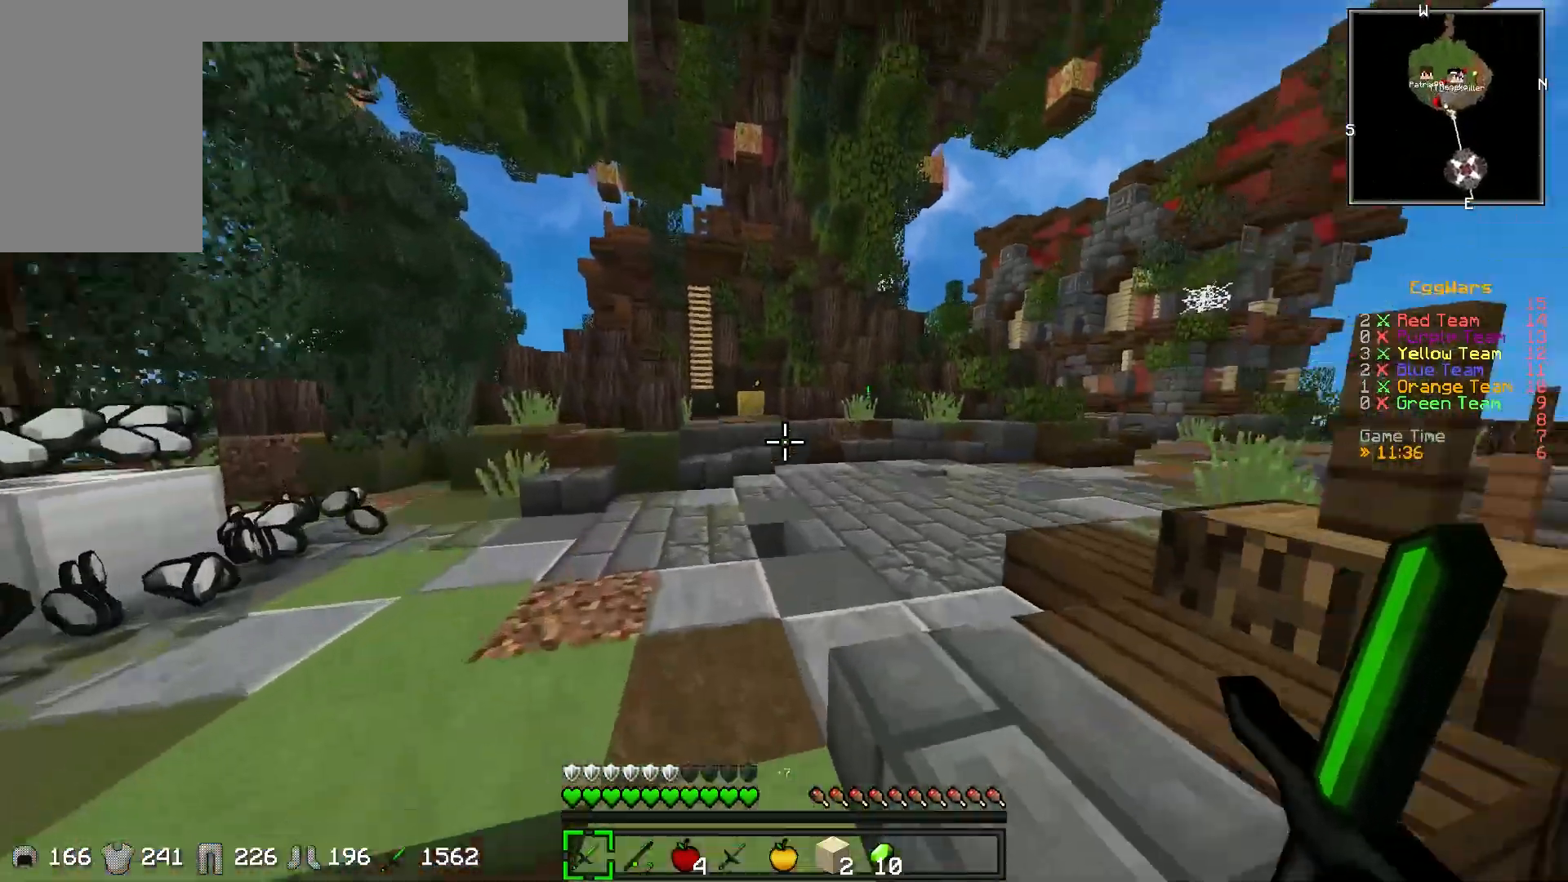
{"keys": ["w"], "events": []}
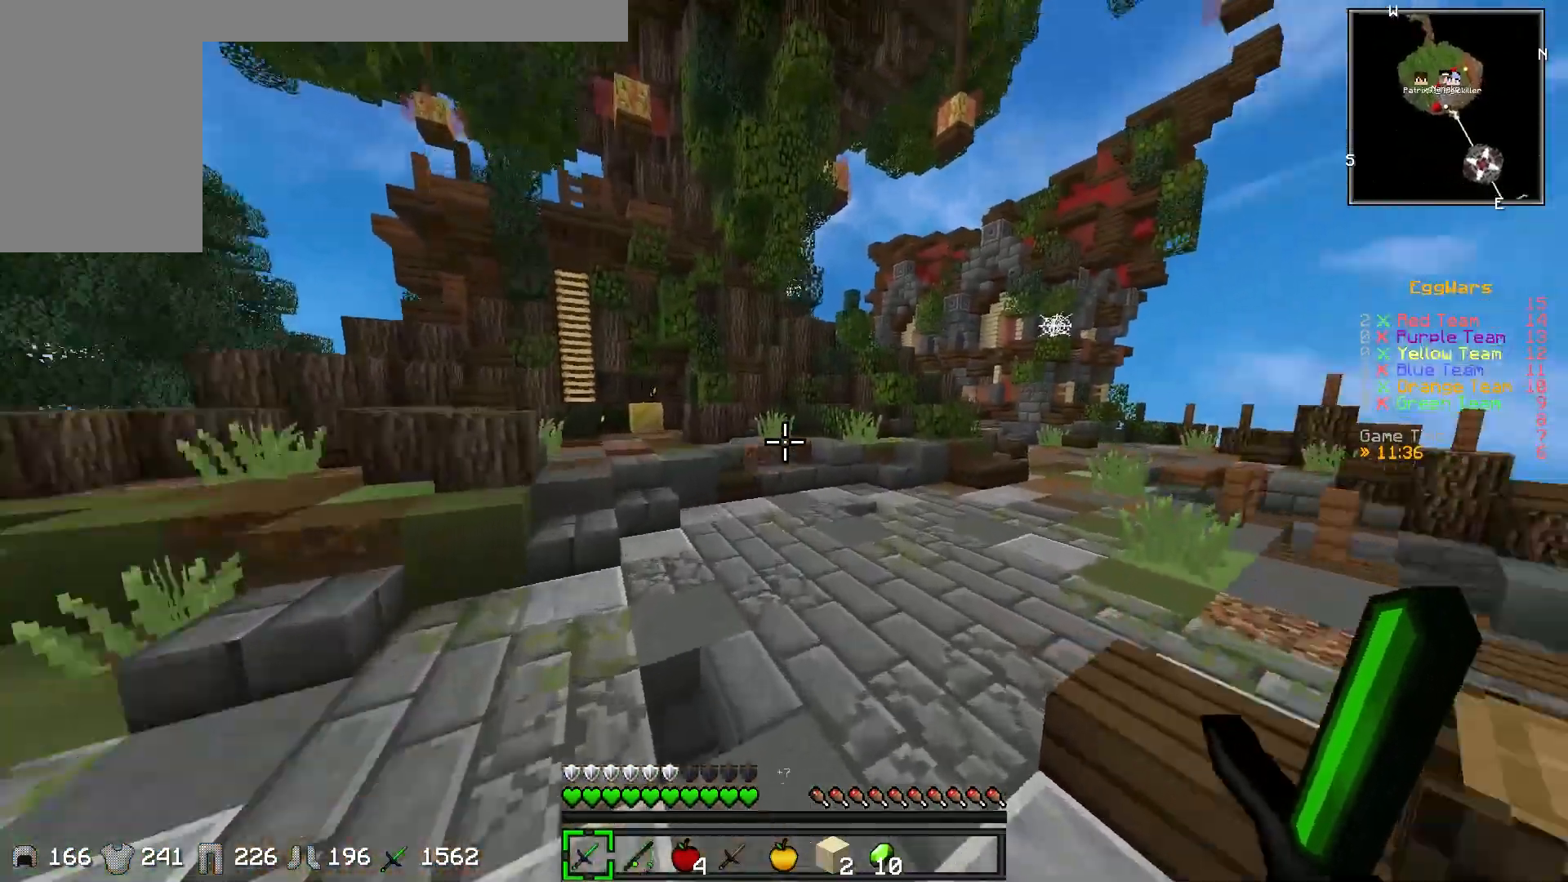
{"keys": ["w"], "events": []}
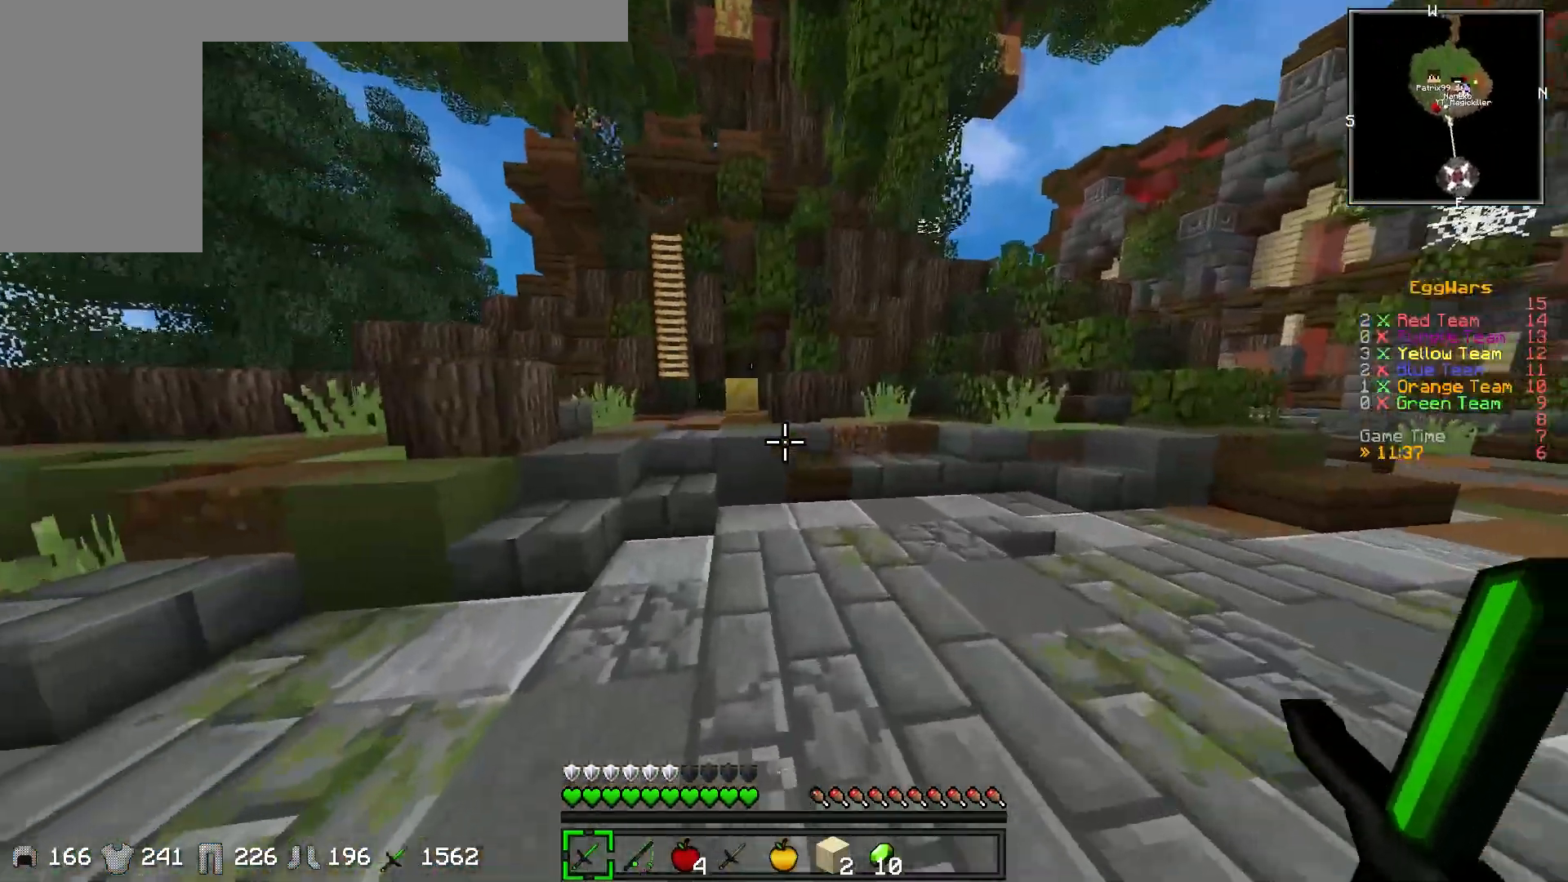
{"keys": ["w"], "events": []}
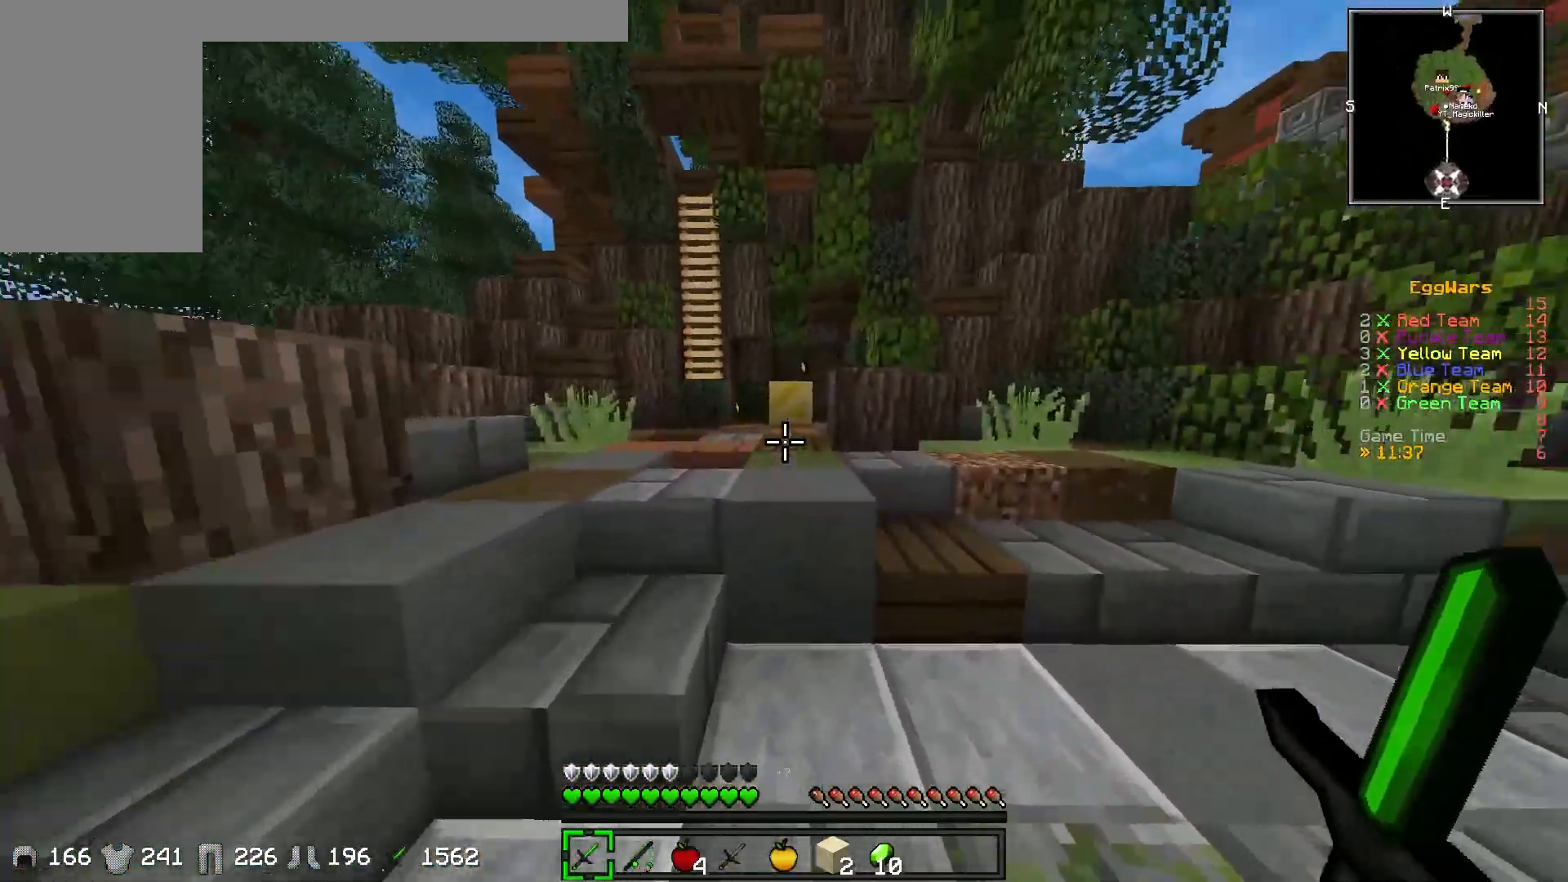
{"keys": ["w"], "events": []}
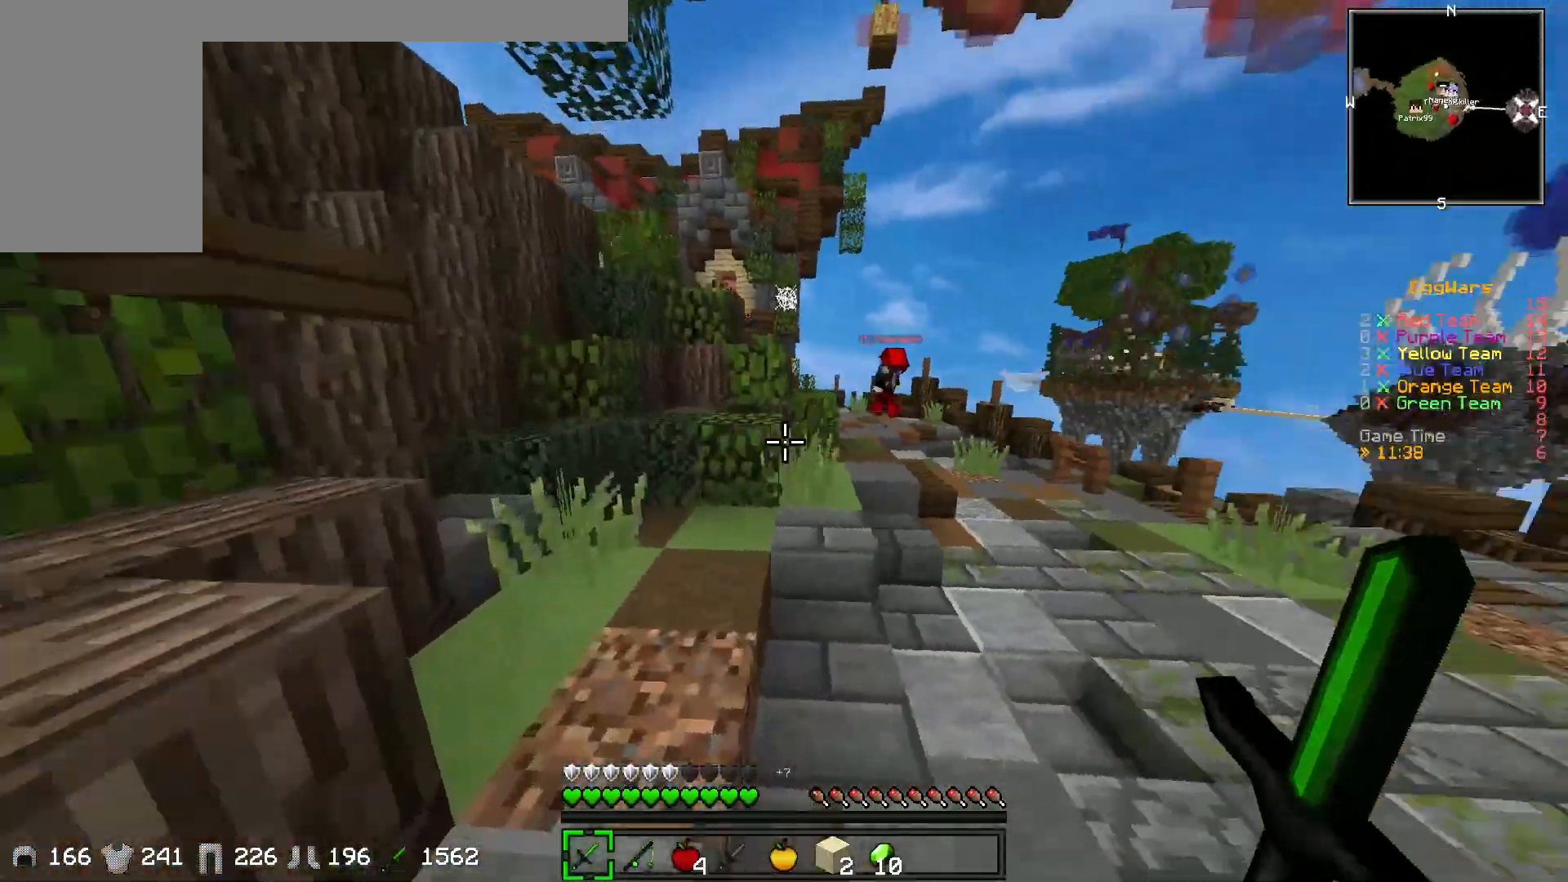
{"keys": ["w"], "events": [[183, "d", "down"], [417, "d", "up"]]}
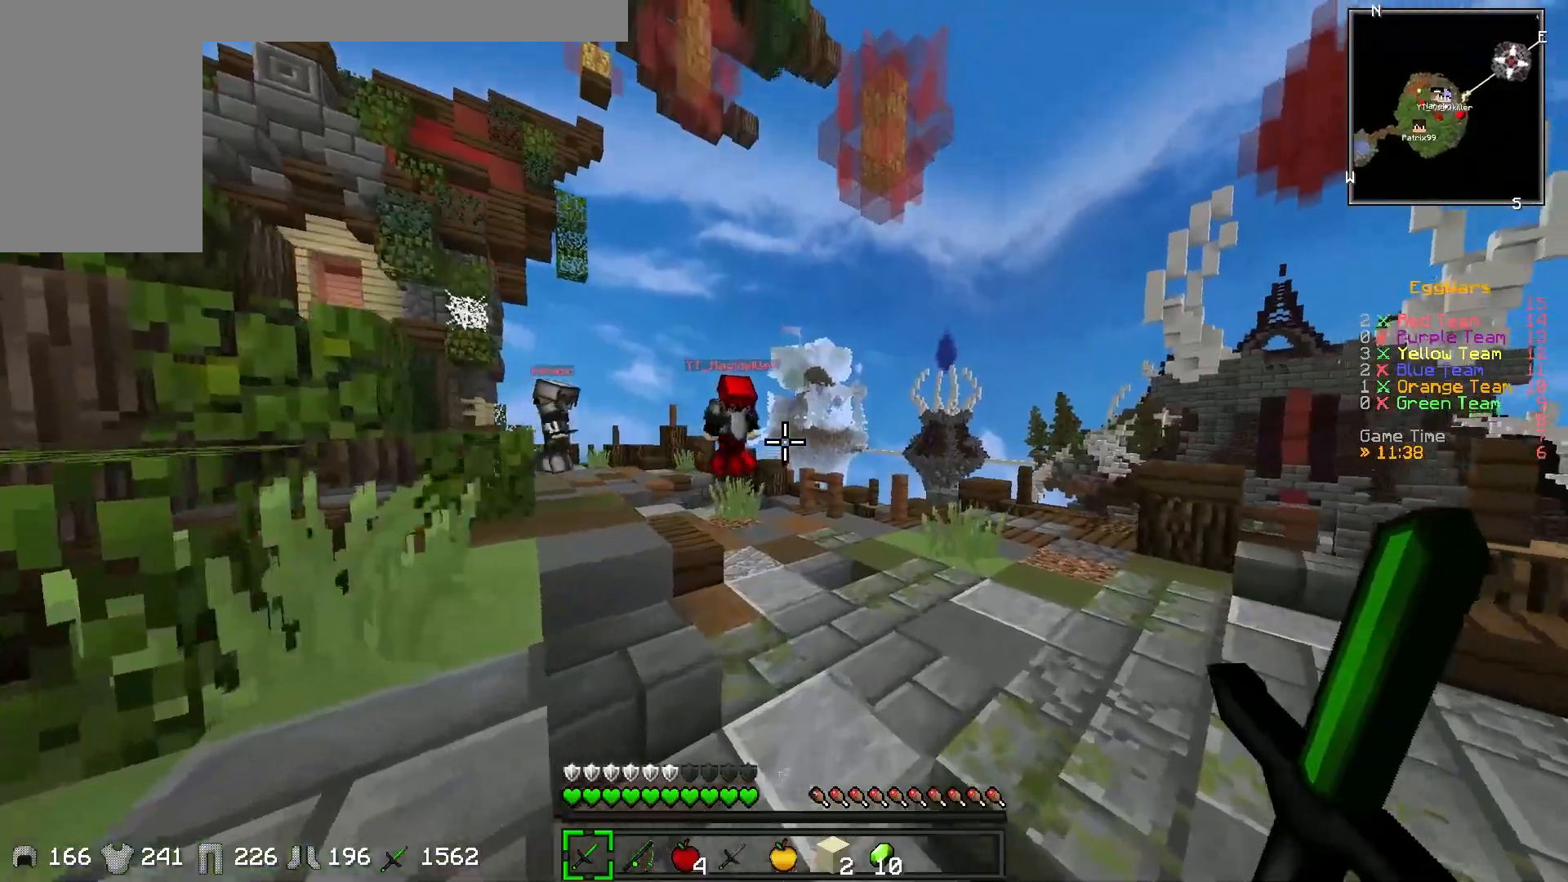
{"keys": ["w"], "events": []}
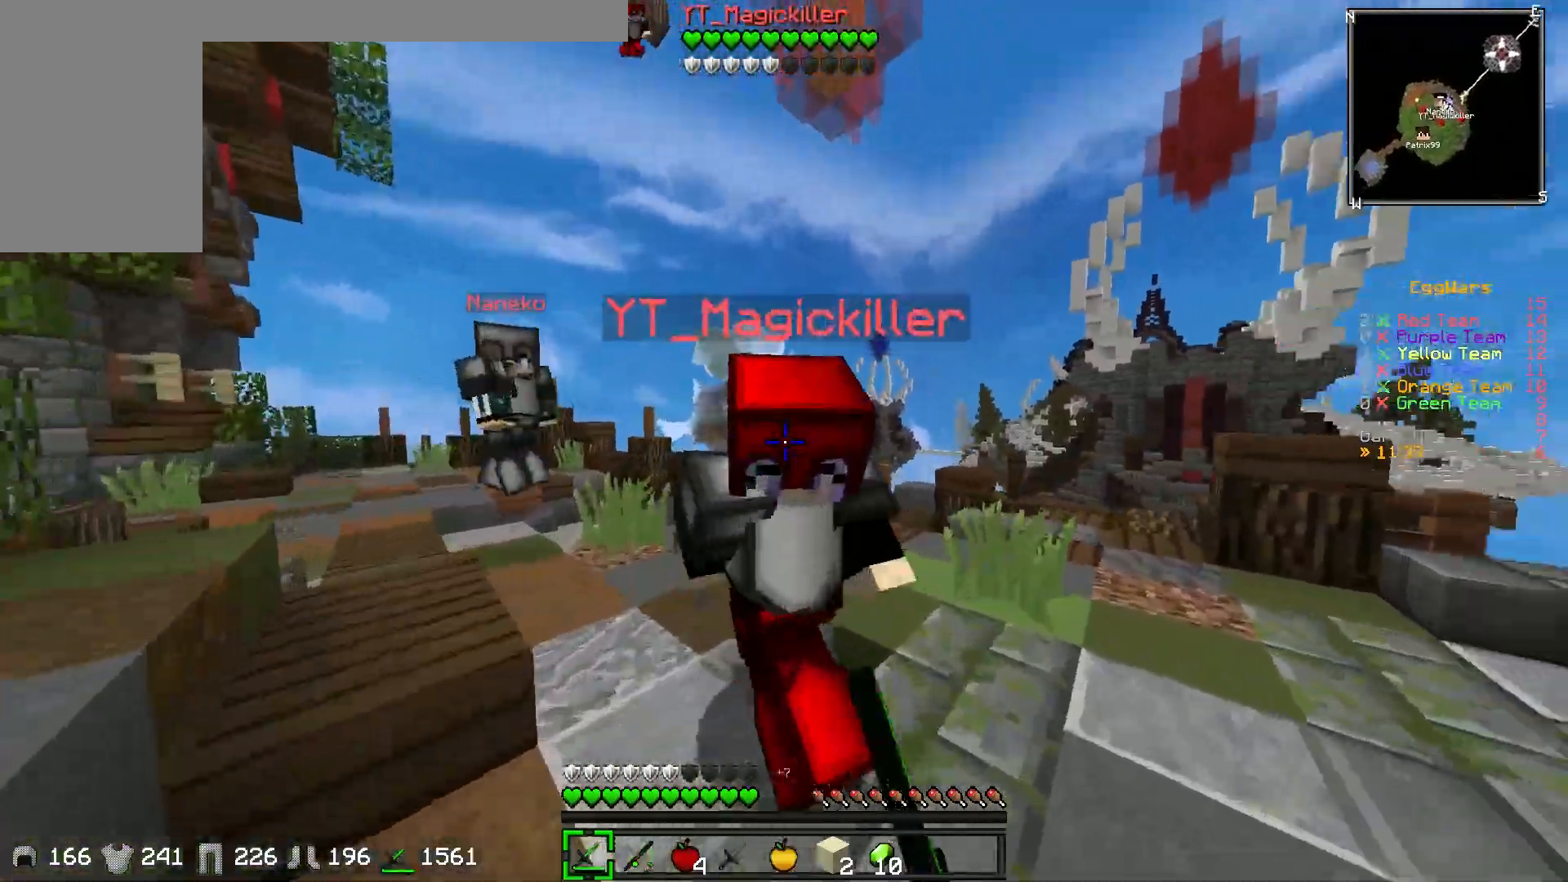
{"keys": ["w"], "events": []}
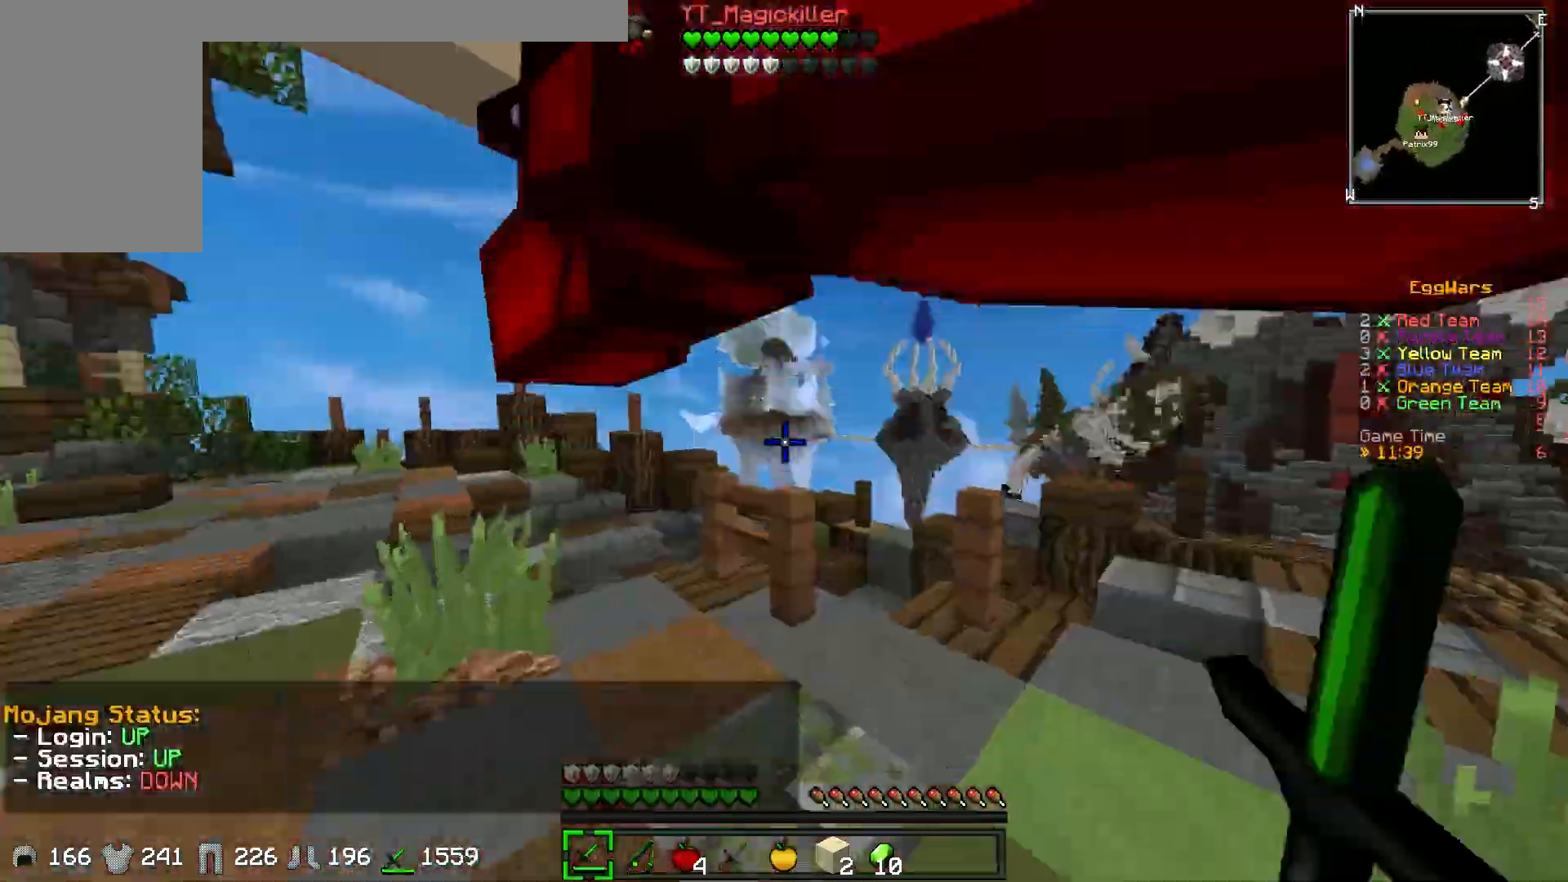
{"keys": ["s"], "events": [[217, "w", "up"], [367, "s", "down"]]}
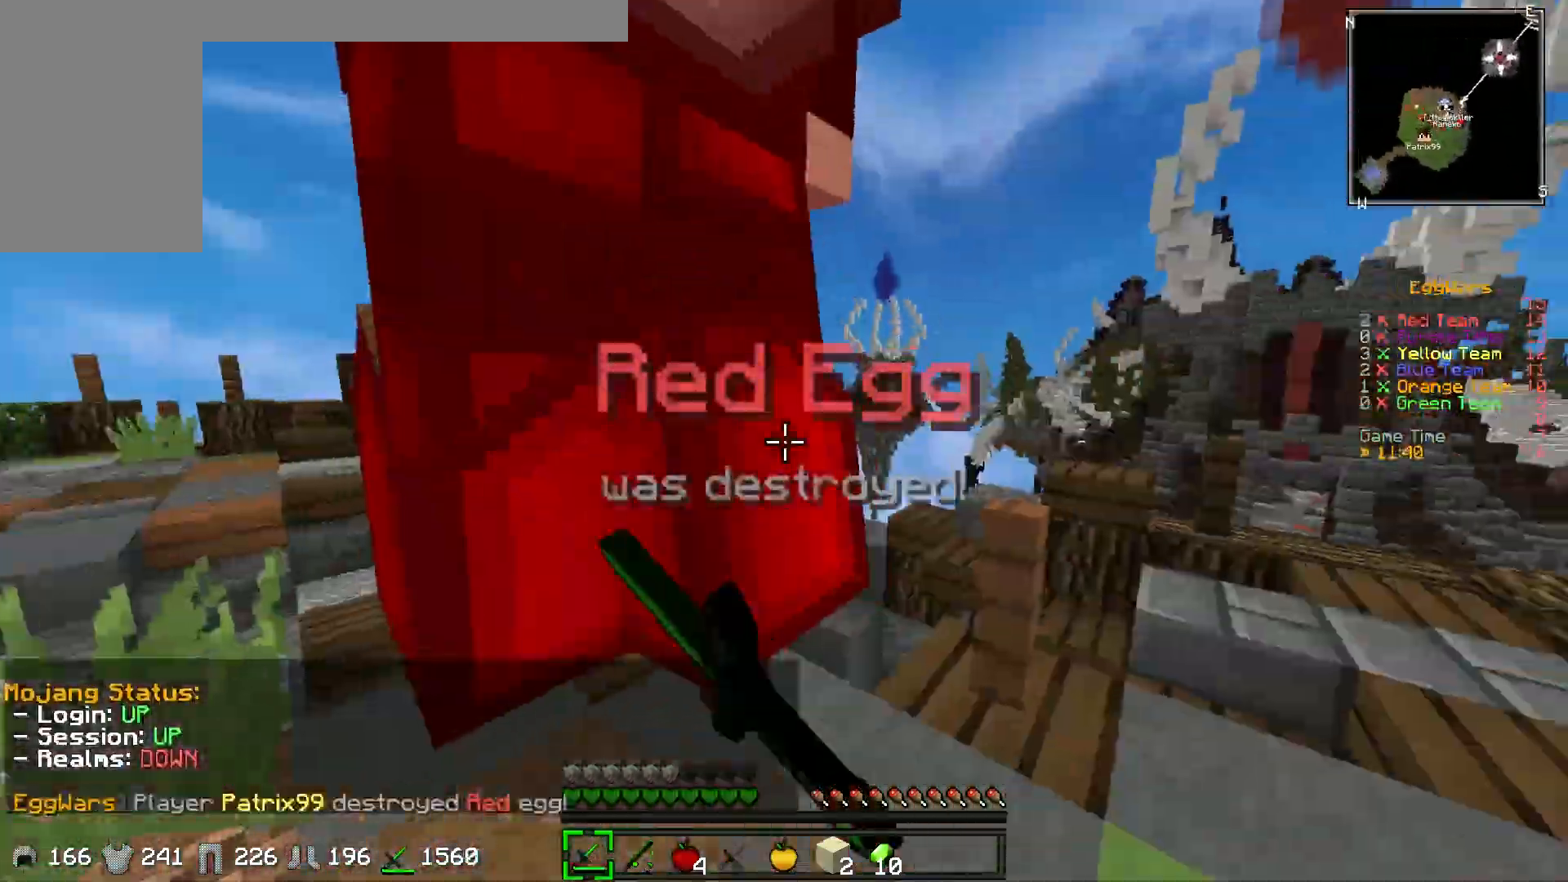
{"keys": ["w"], "events": [[283, "s", "up"], [350, "w", "down"]]}
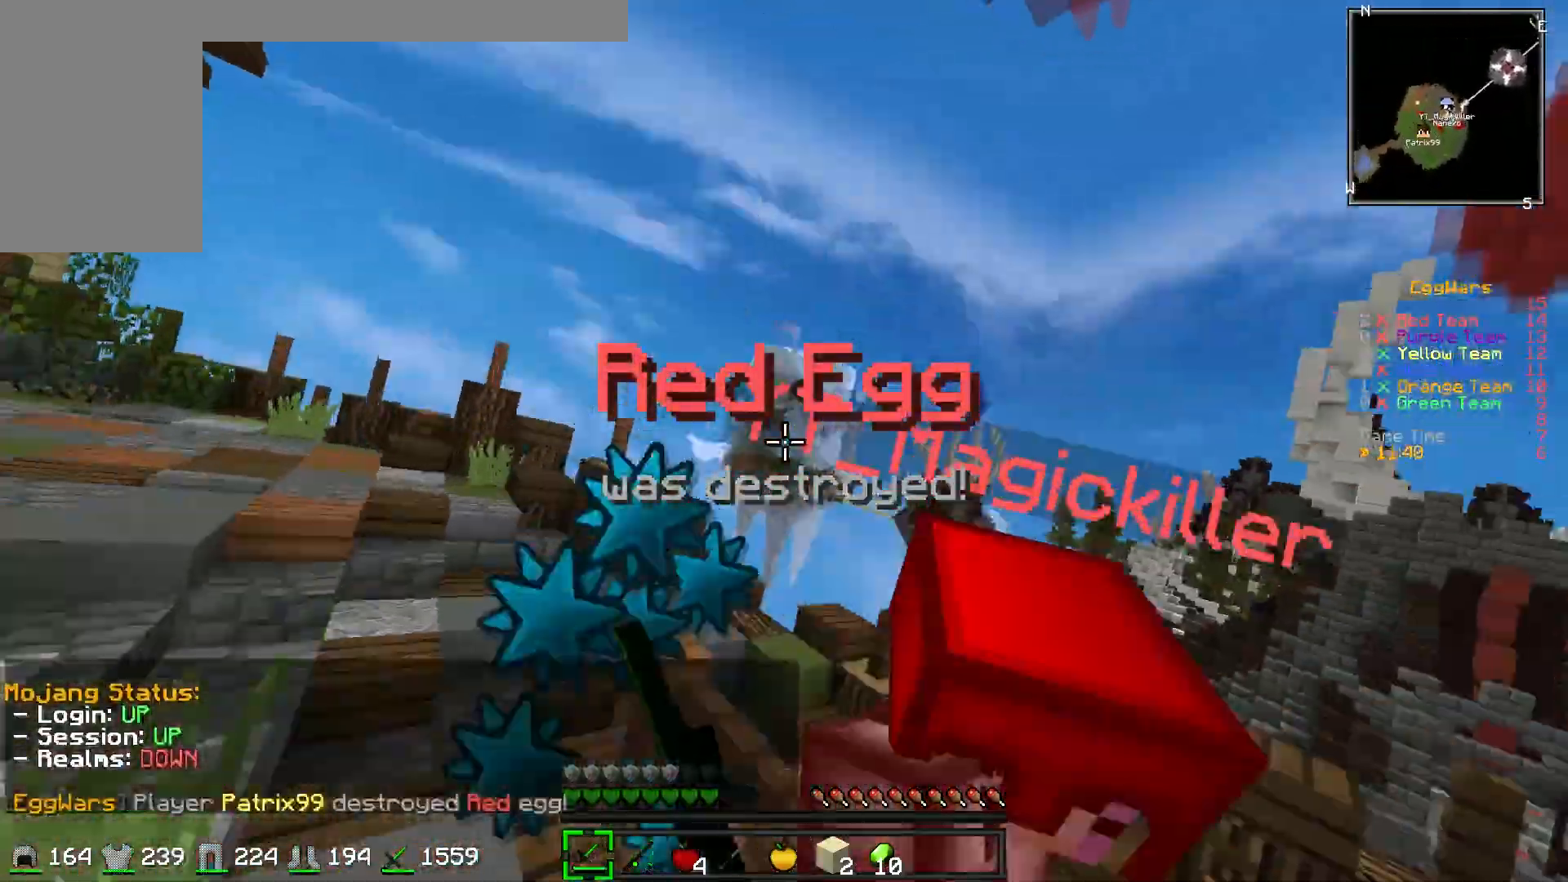
{"keys": [], "events": [[17, "w", "up"], [133, "w", "down"], [383, "w", "up"]]}
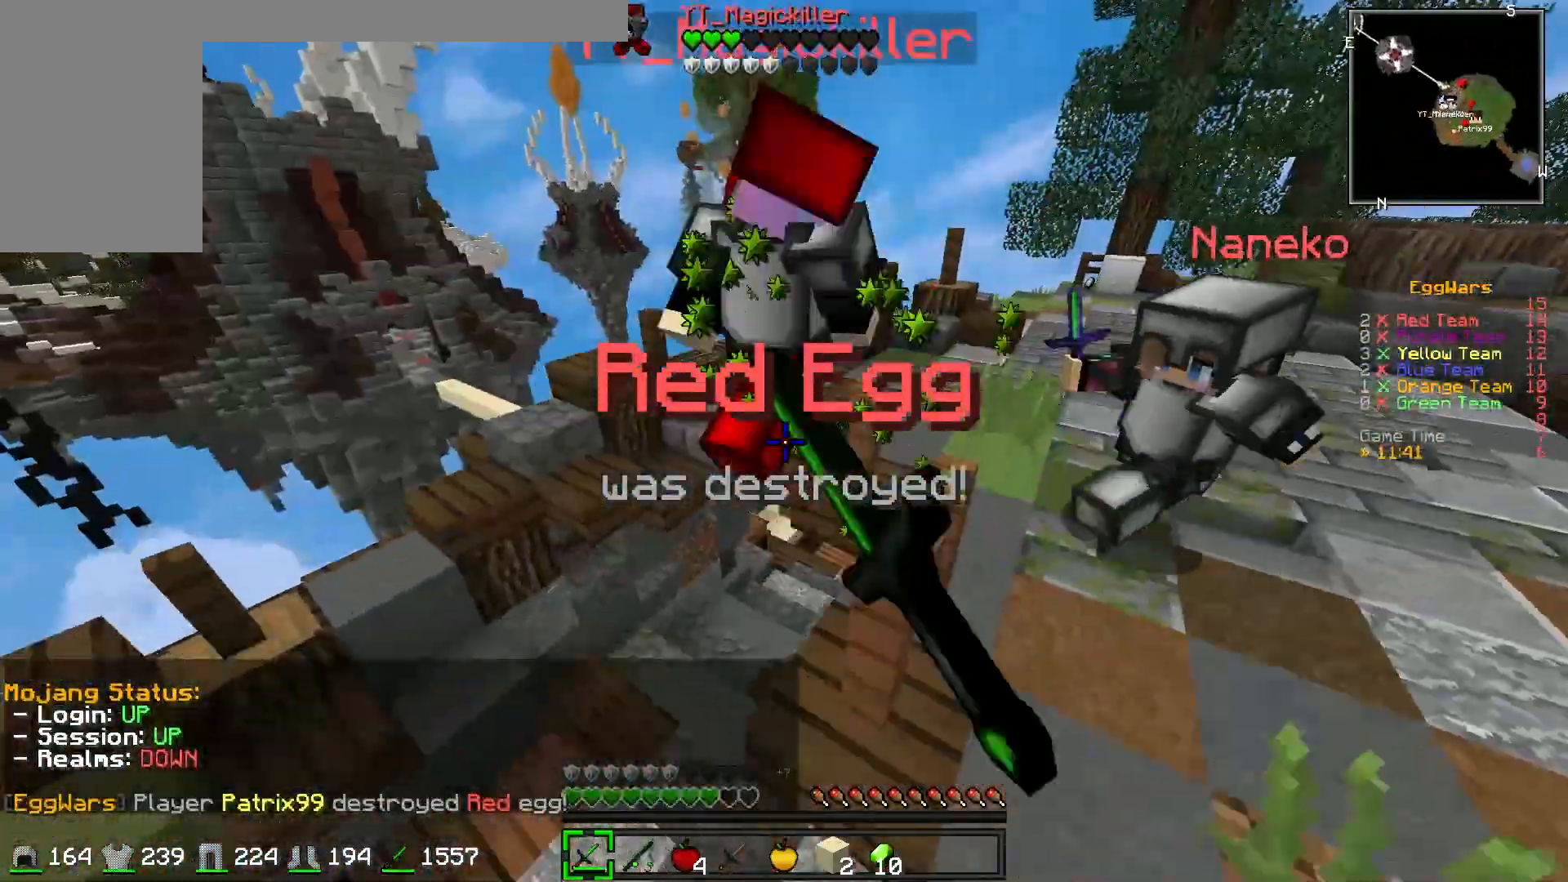
{"keys": [], "events": [[33, "w", "down"], [83, "d", "down"], [417, "d", "up"], [450, "w", "up"]]}
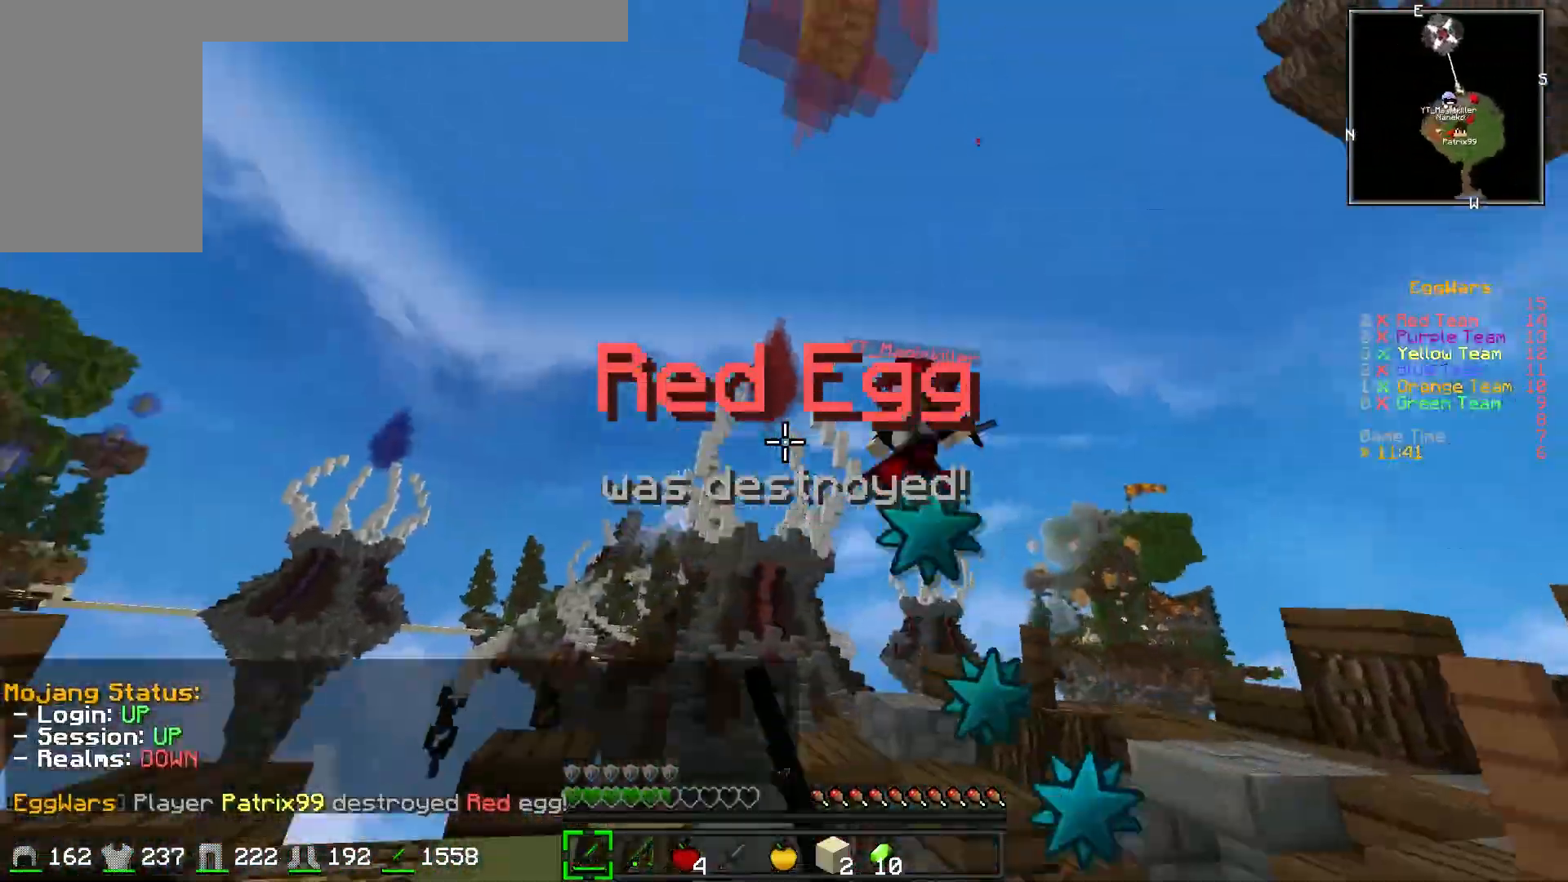
{"keys": ["a"], "events": [[67, "s", "down"], [100, "a", "down"], [233, "s", "up"], [317, "w", "down"], [483, "w", "up"]]}
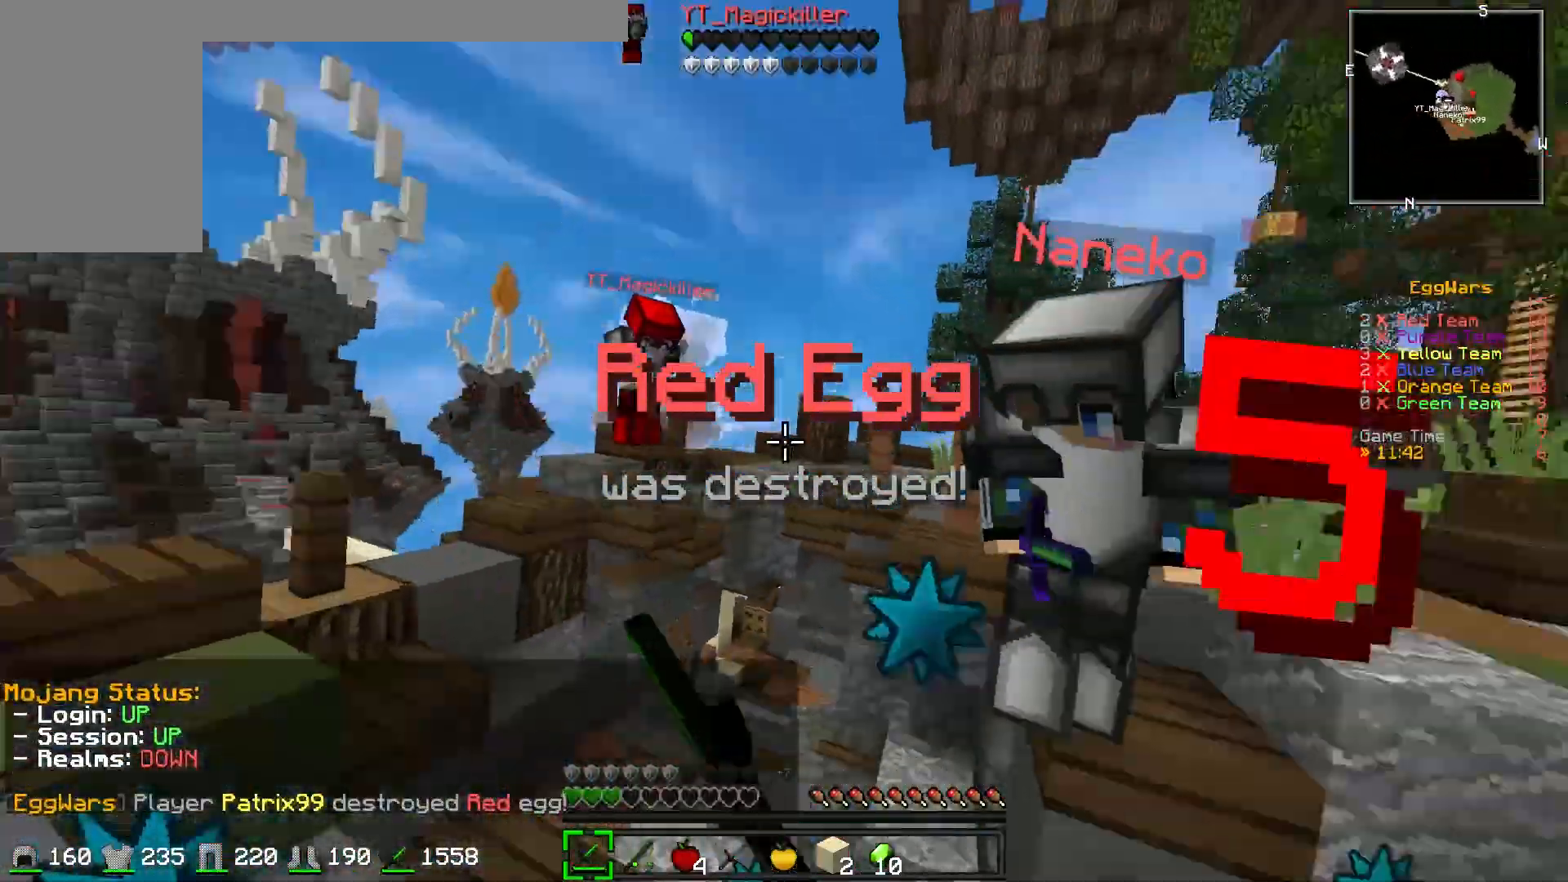
{"keys": ["d"], "events": [[50, "a", "up"], [100, "d", "down"], [267, "d", "up"], [333, "d", "down"]]}
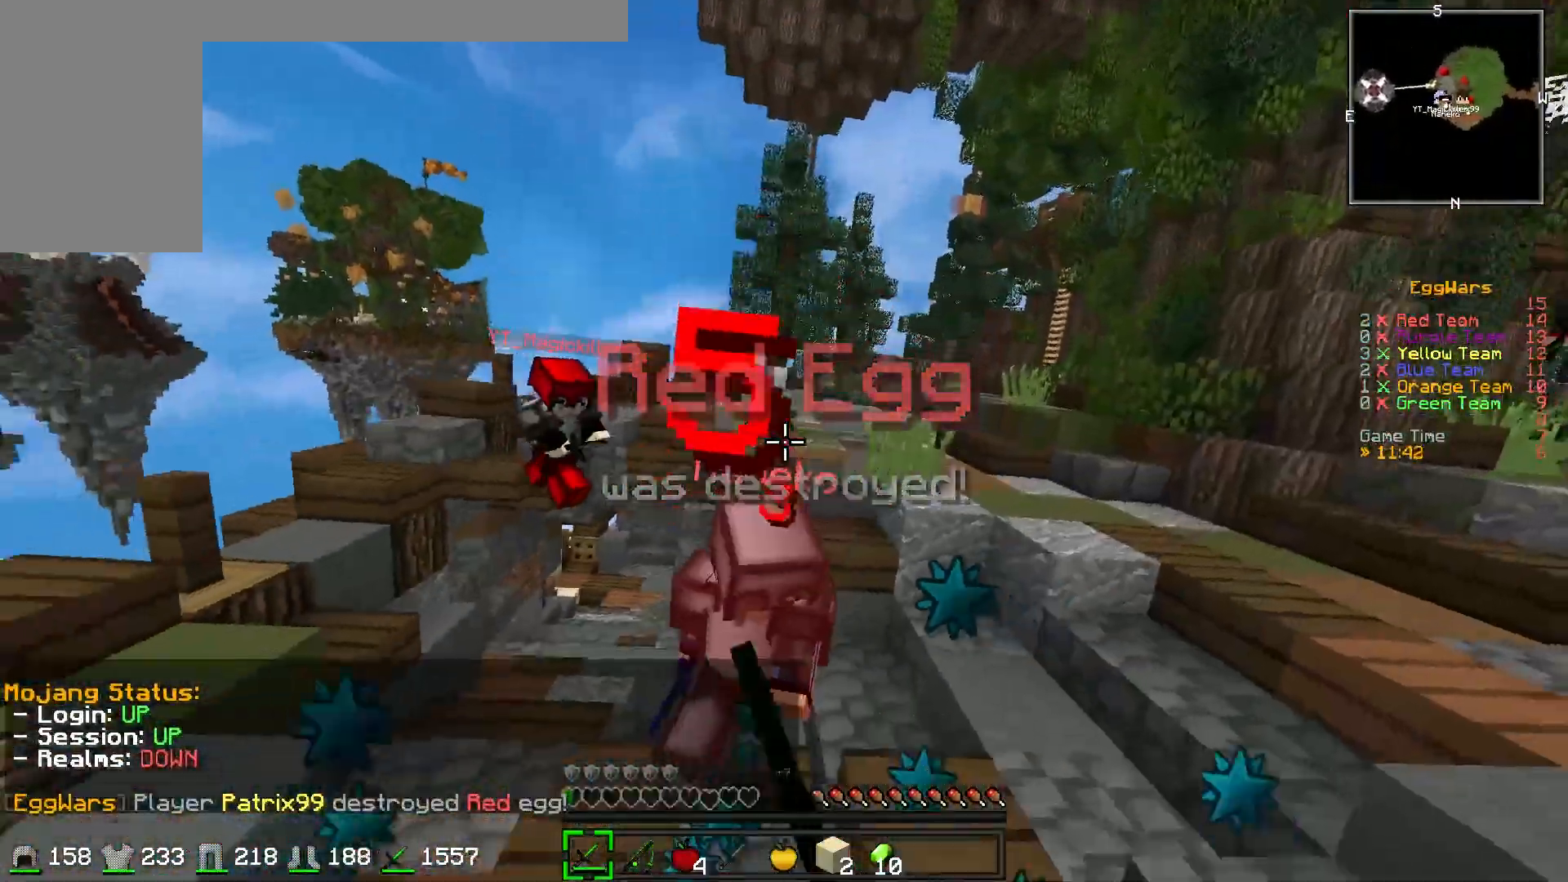
{"keys": ["d", "w"], "events": [[250, "w", "down"]]}
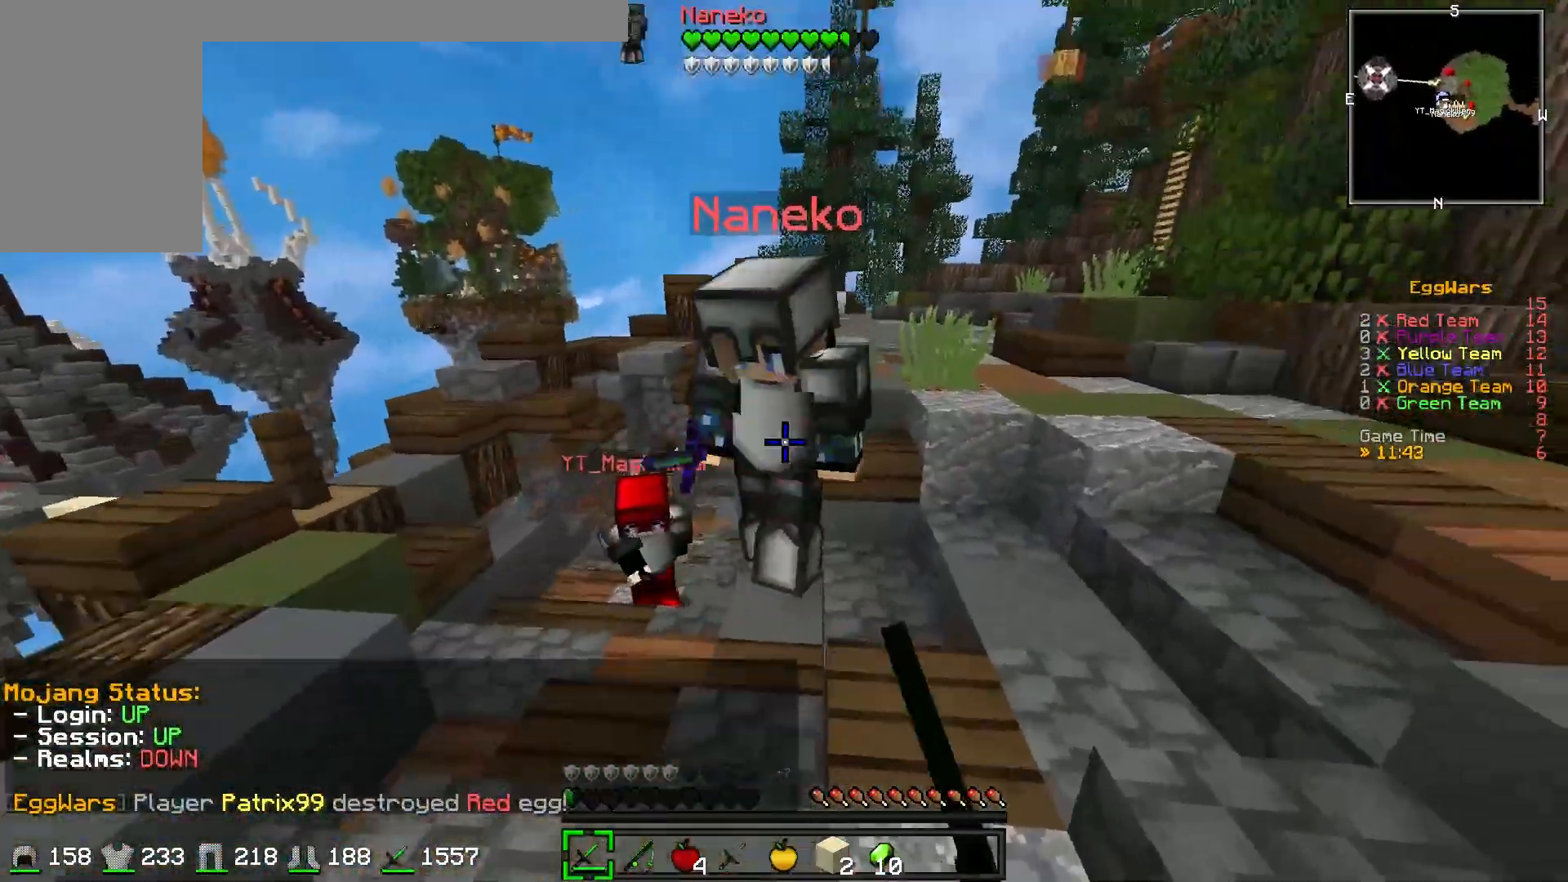
{"keys": ["d"], "events": [[250, "w", "up"]]}
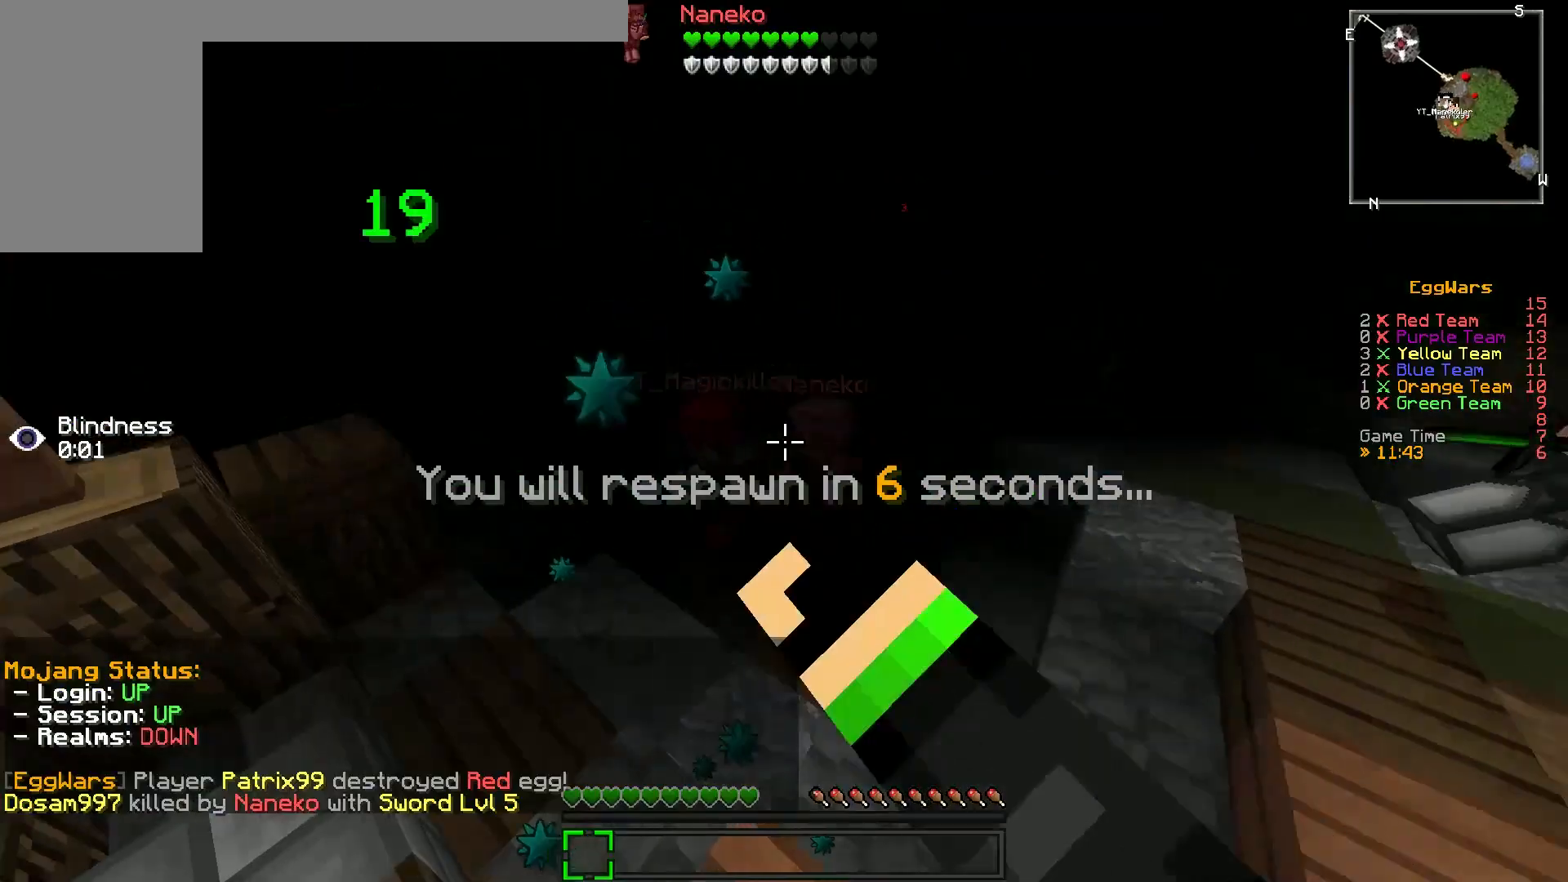
{"keys": ["d", "w"], "events": [[300, "w", "down"]]}
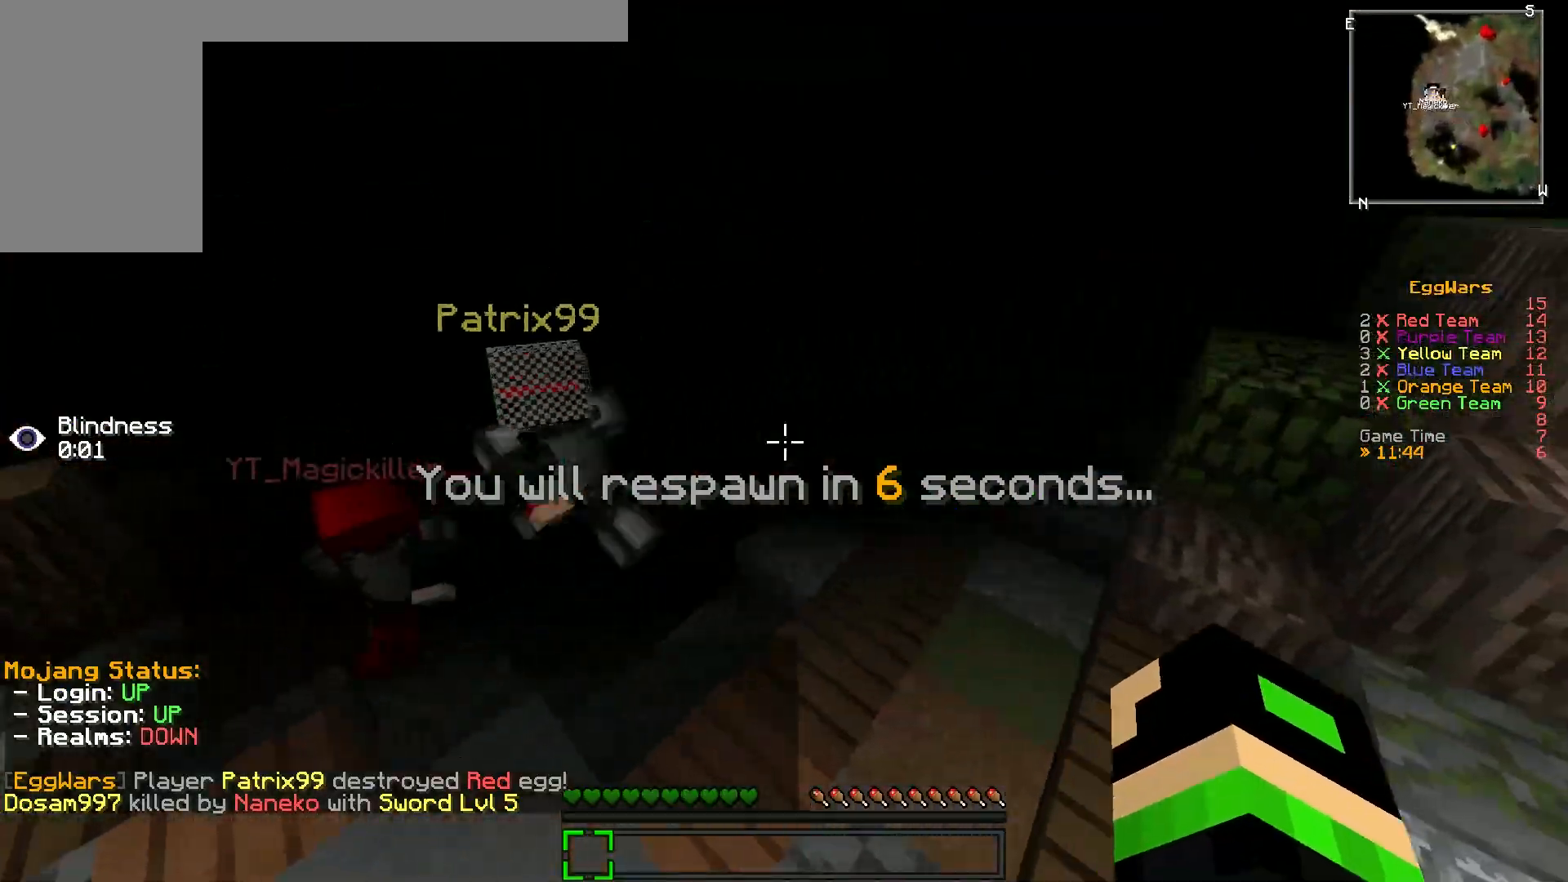
{"keys": [], "events": [[150, "d", "up"], [317, "a", "down"], [400, "a", "up"], [400, "w", "up"]]}
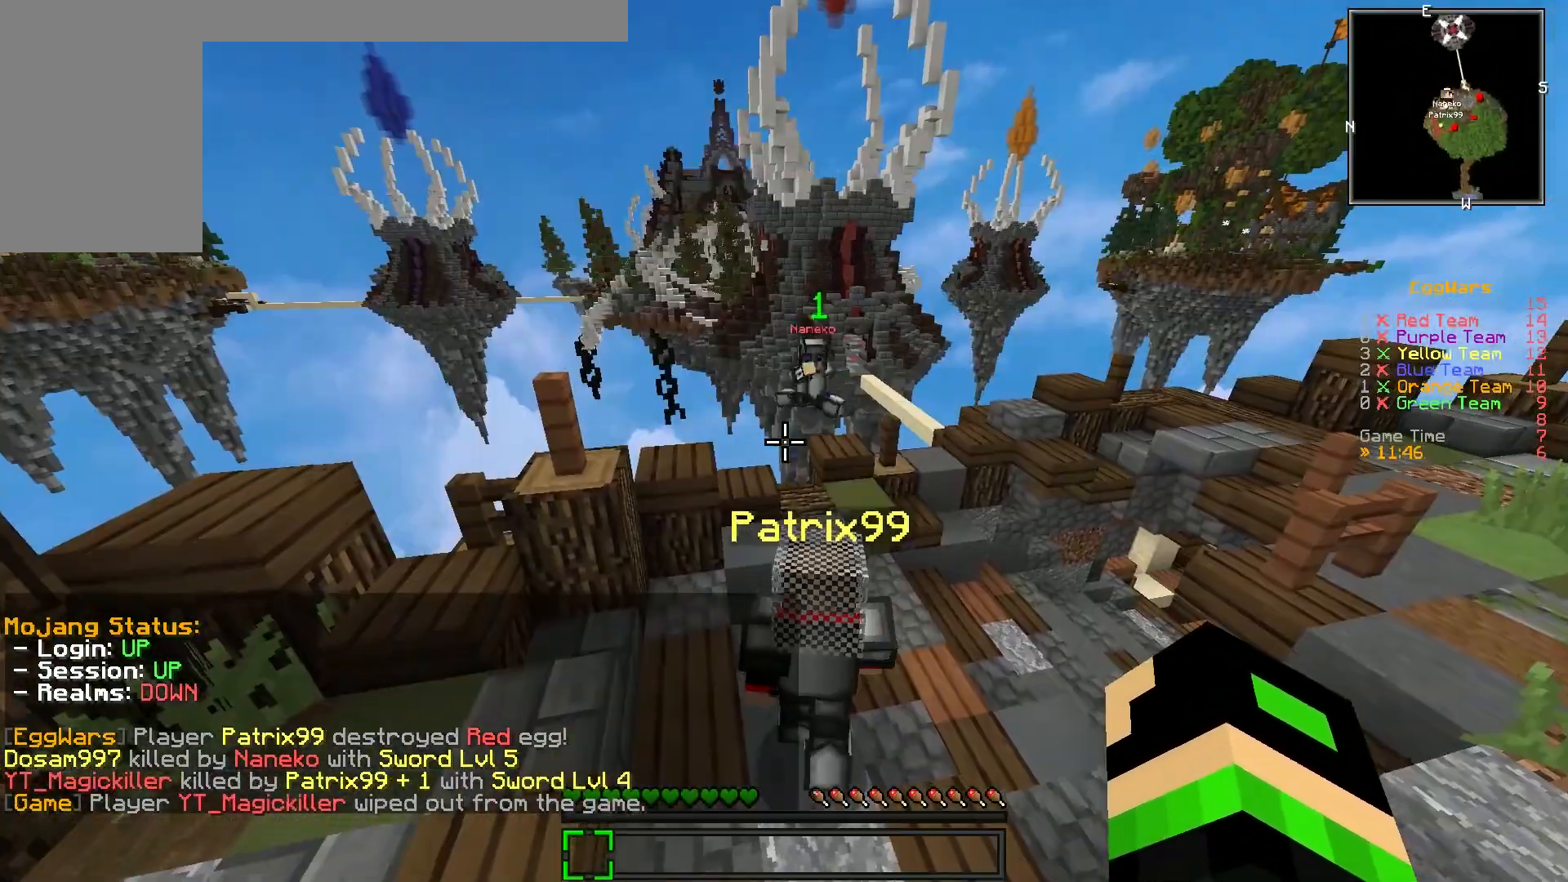
{"keys": [], "events": []}
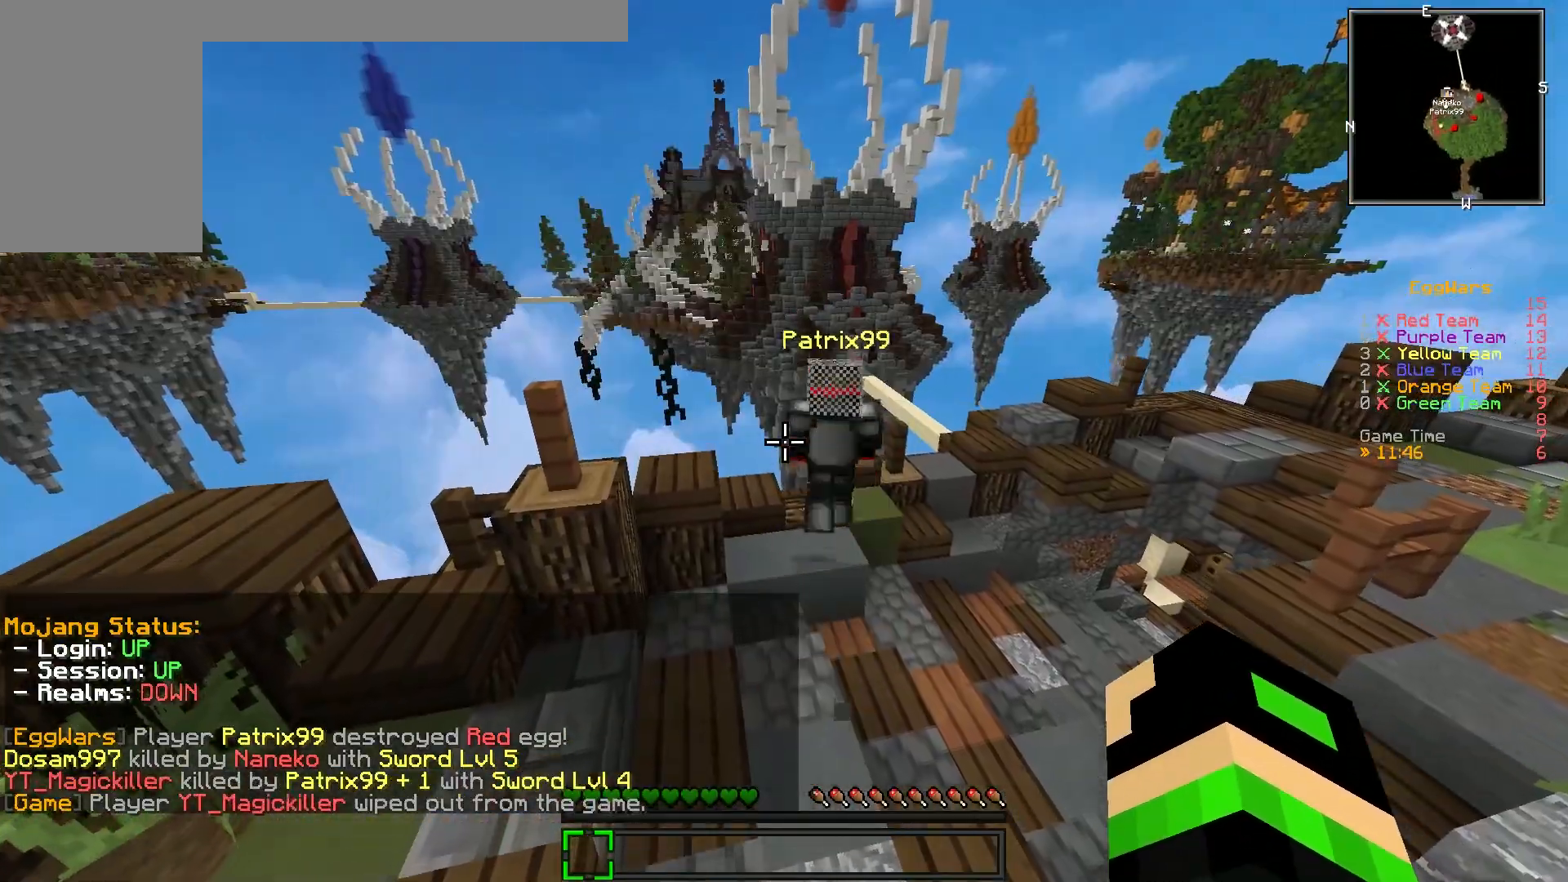
{"keys": [], "events": []}
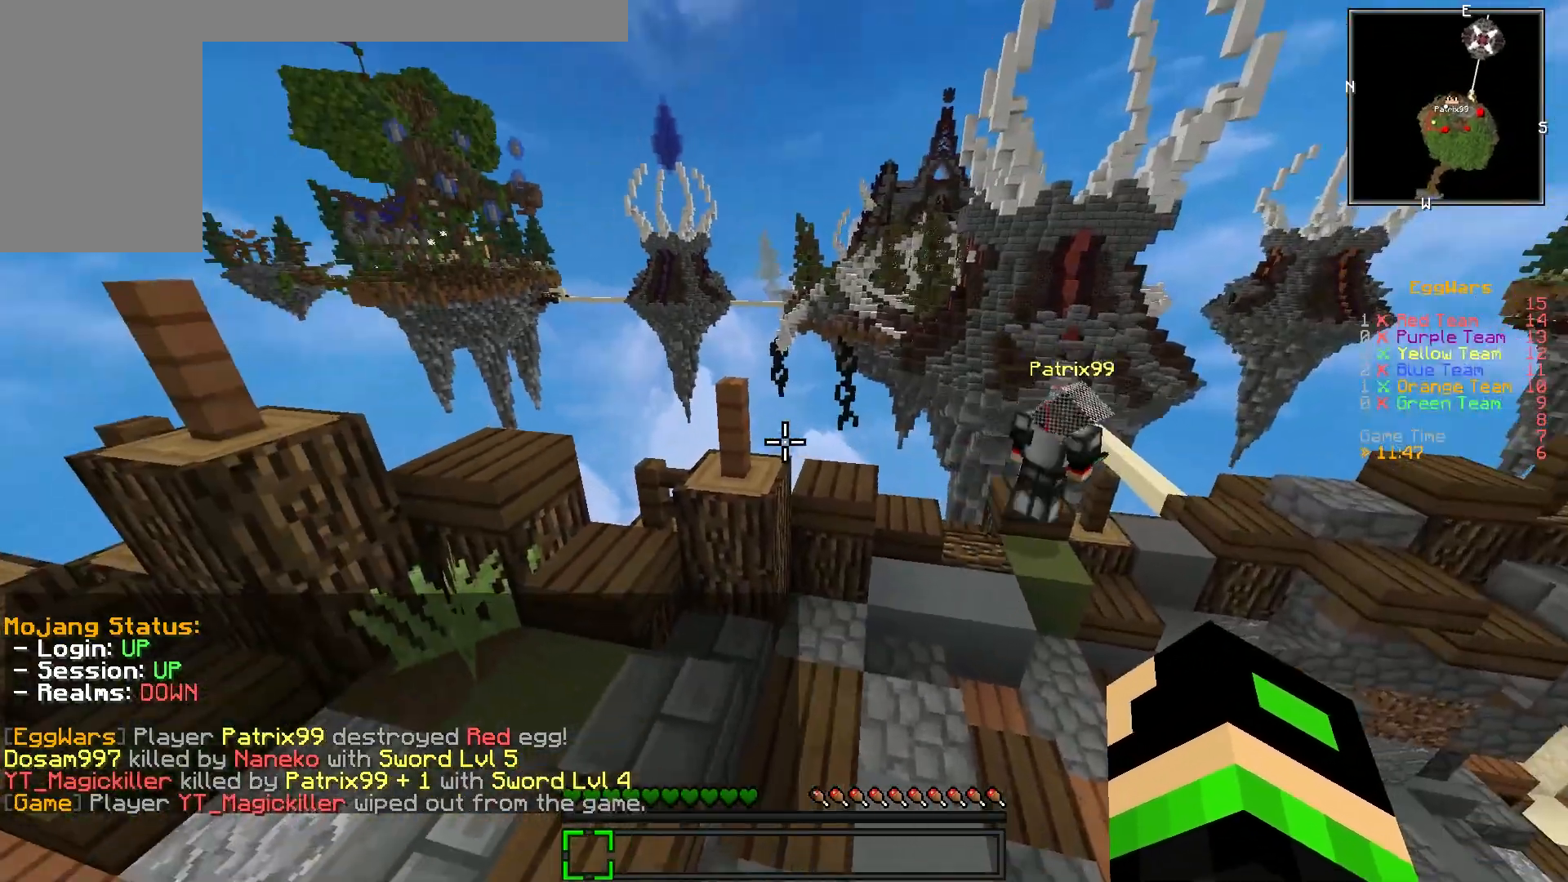
{"keys": ["d"], "events": [[50, "a", "down"], [233, "a", "up"], [450, "d", "down"]]}
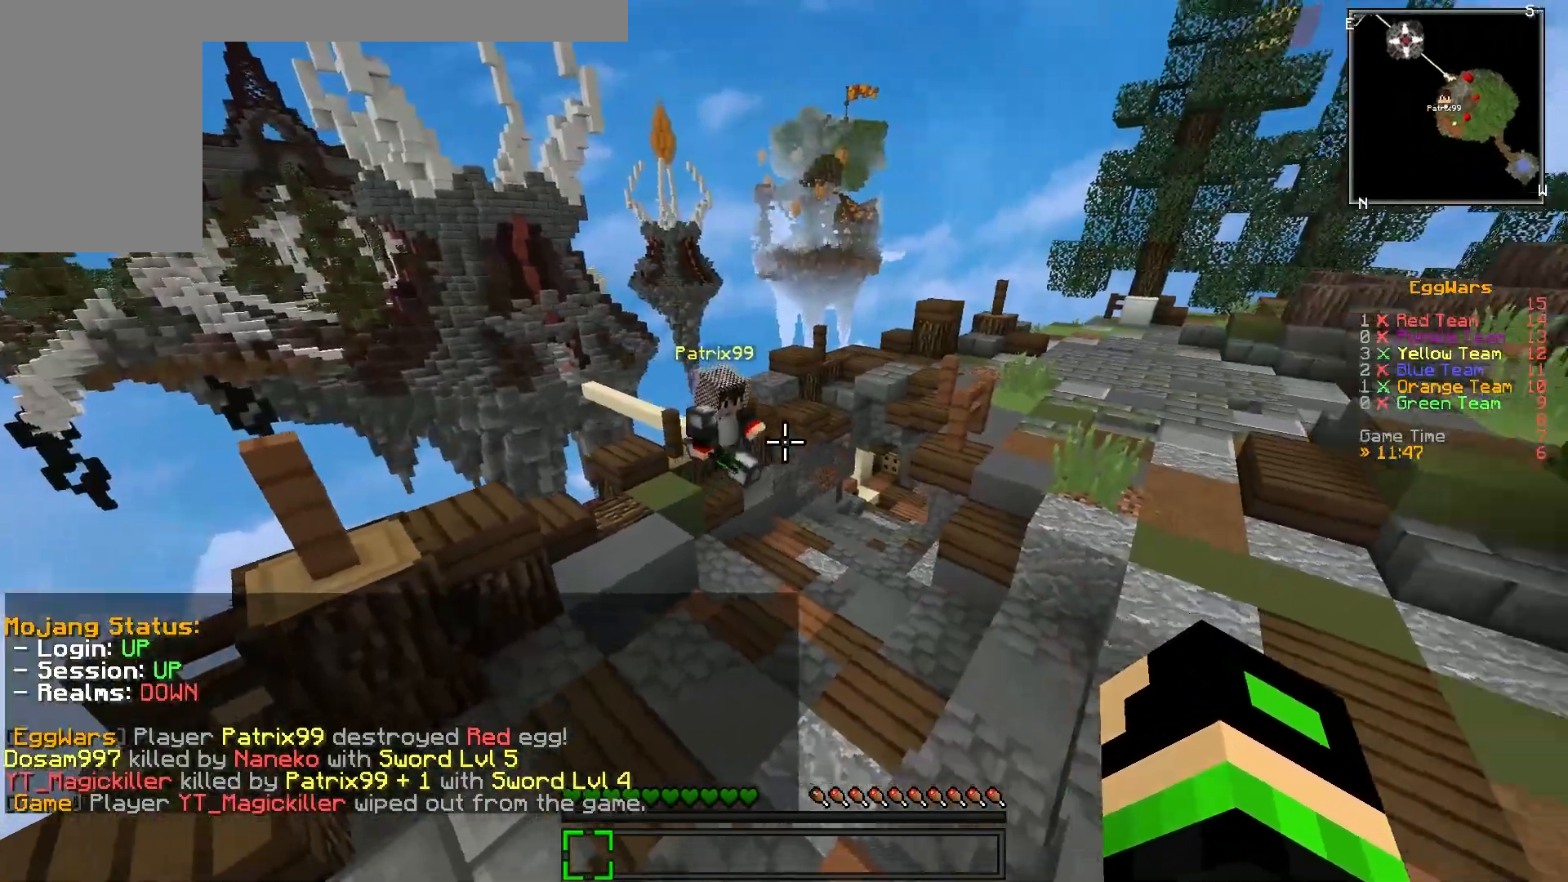
{"keys": [], "events": [[317, "d", "up"]]}
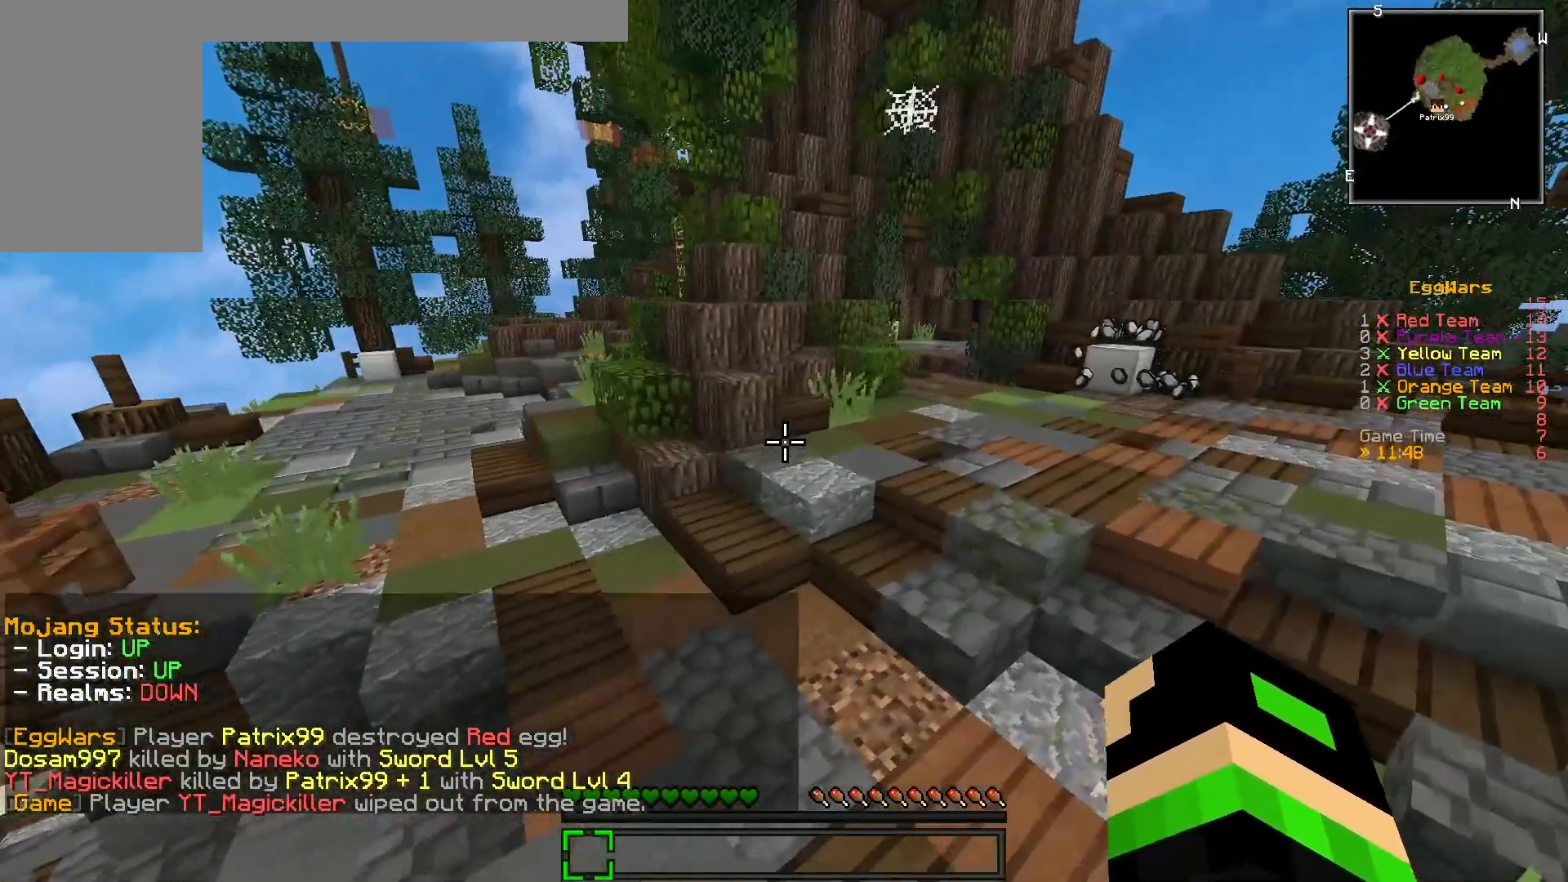
{"keys": ["a"], "events": [[150, "a", "down"]]}
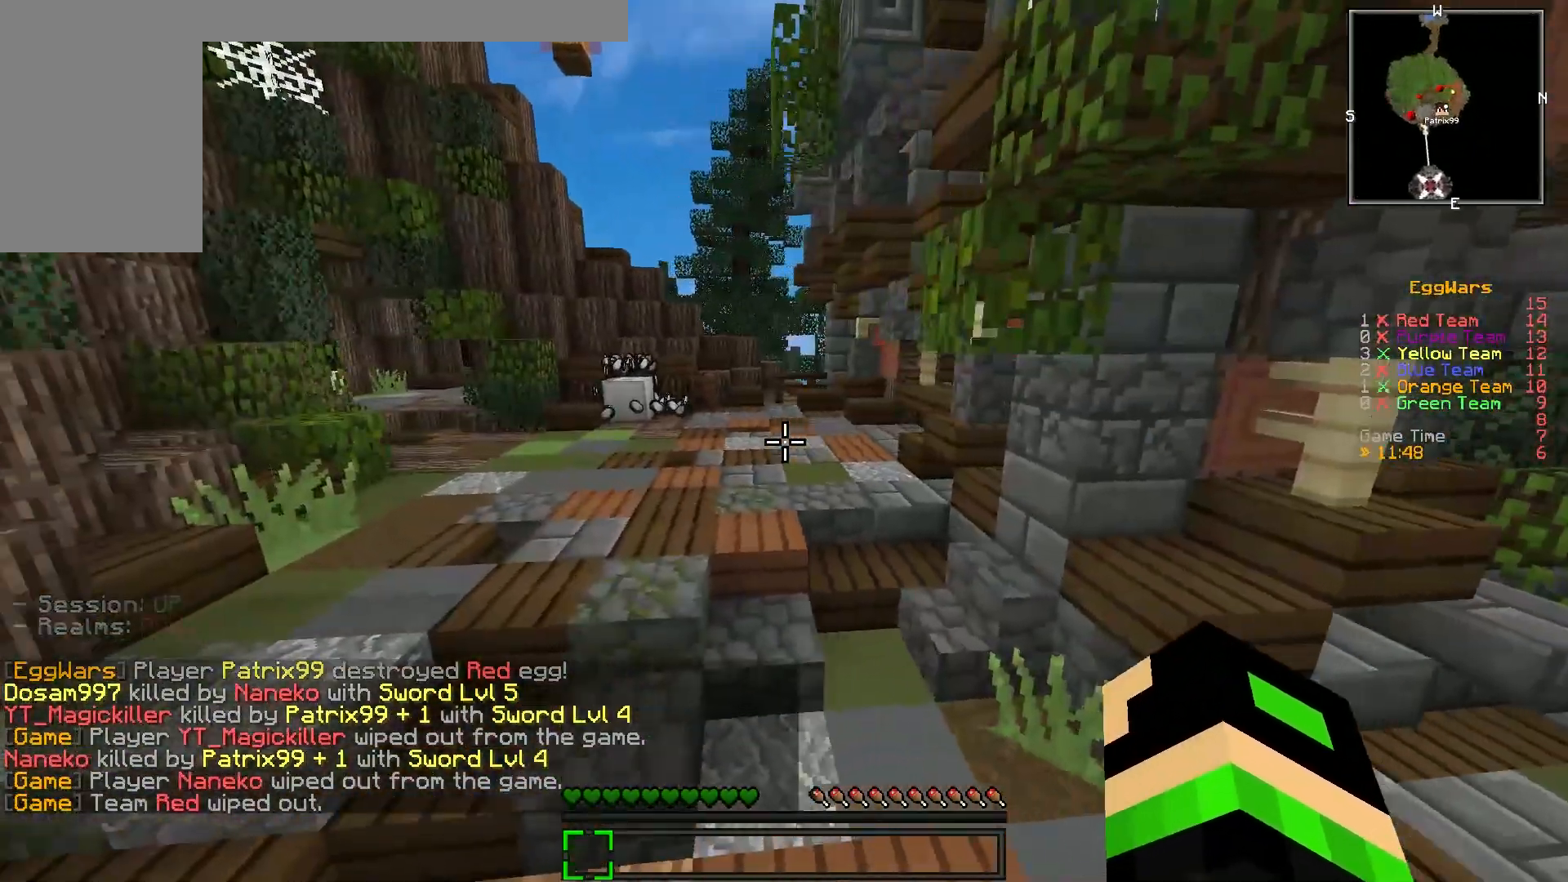
{"keys": [], "events": [[117, "a", "up"]]}
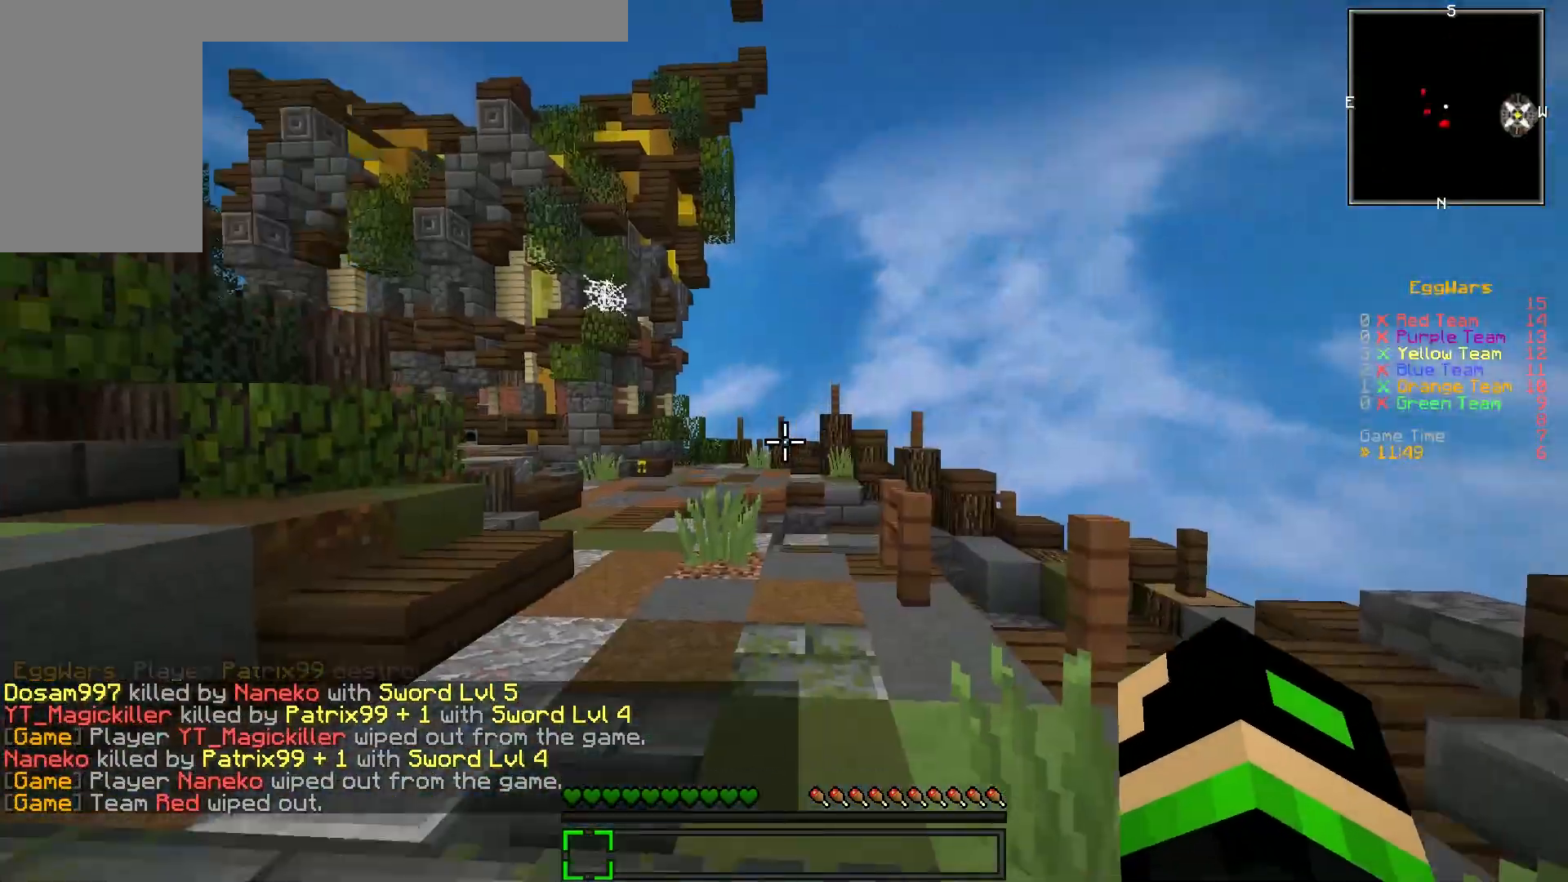
{"keys": ["w"], "events": [[167, "w", "down"]]}